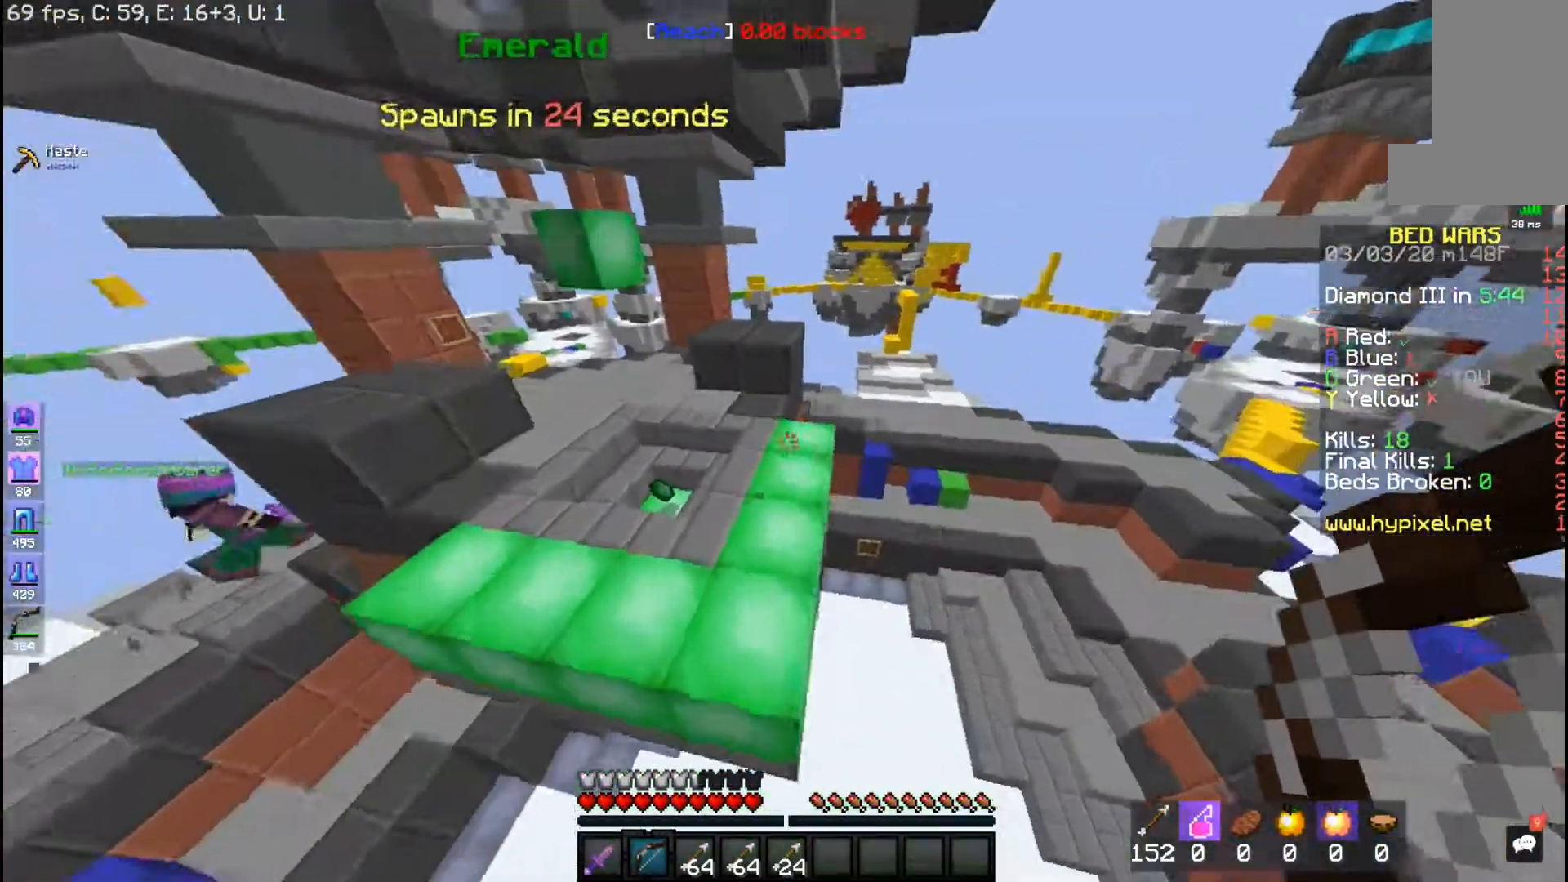
Gameplay with keyboard and mouse; each line is a JSON object with the keys and mouse buttons held at the frame after it. "events" lists presses ("down") and releases ("up") of "a", "d", "s", "space", "w", "mouse_left" and "mouse_right" between this image and that frame as [ms after this image, input, new state], when the widget could be followed in between. "mouse_left", "mouse_right" = the "left", "right" buttons of the "mouse" list. No other keys are recorded. Fast repeated clicks can show as one long hold. Mouse movement is not recorded.
{"keys": ["w"], "mouse": [], "events": [[17, "space", "down"], [83, "a", "up"], [267, "space", "up"]]}
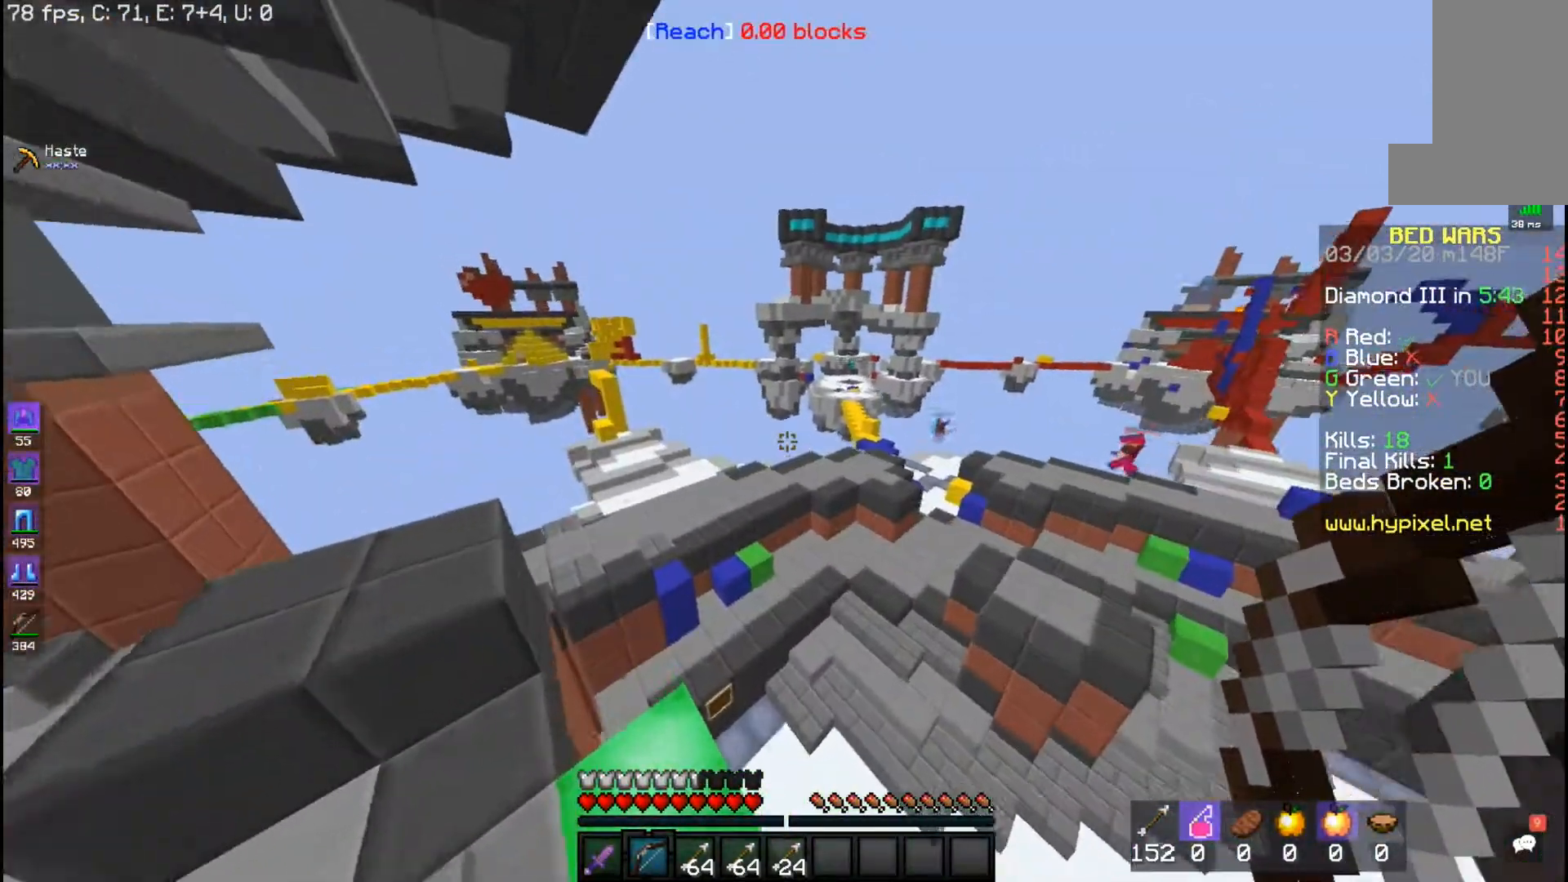
{"keys": ["space", "w"], "mouse": [], "events": [[67, "a", "down"], [283, "a", "up"], [317, "space", "down"]]}
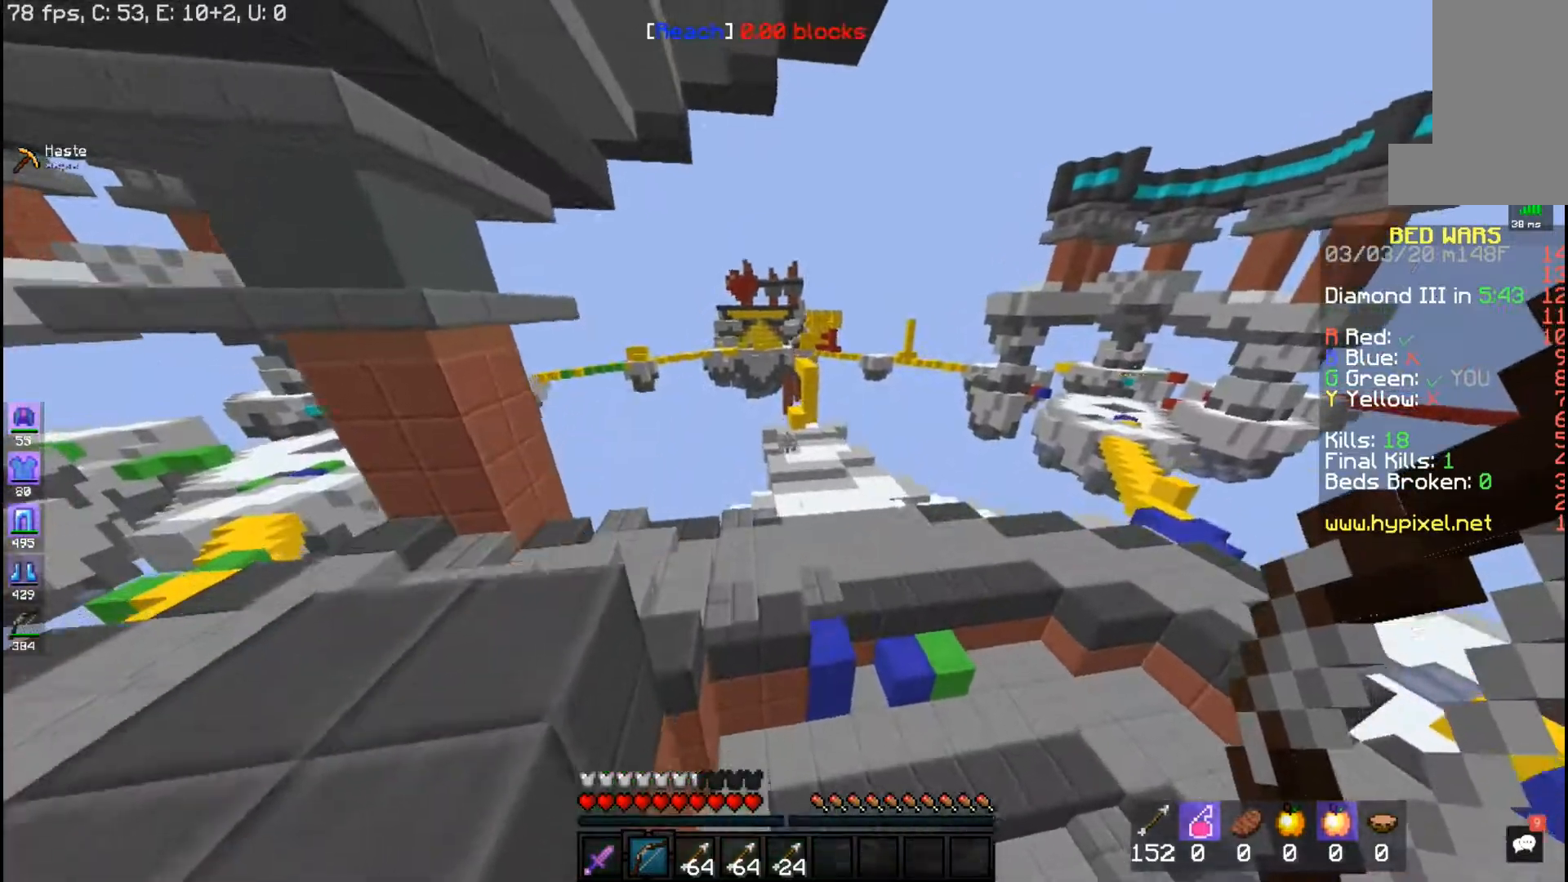
{"keys": ["w"], "mouse": [], "events": [[467, "space", "up"]]}
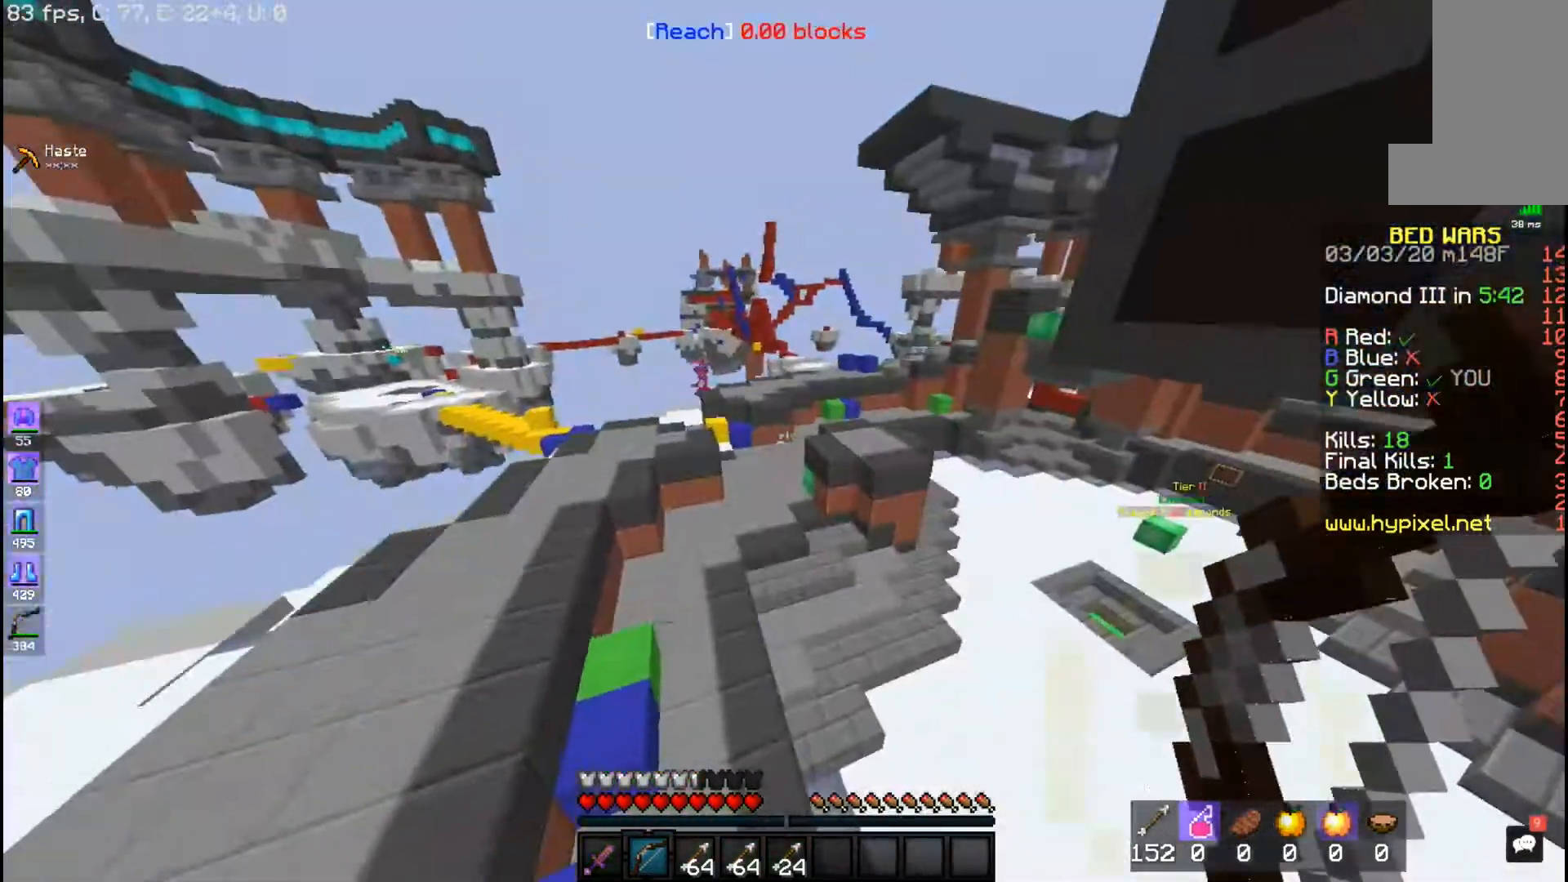
{"keys": ["w"], "mouse": [], "events": []}
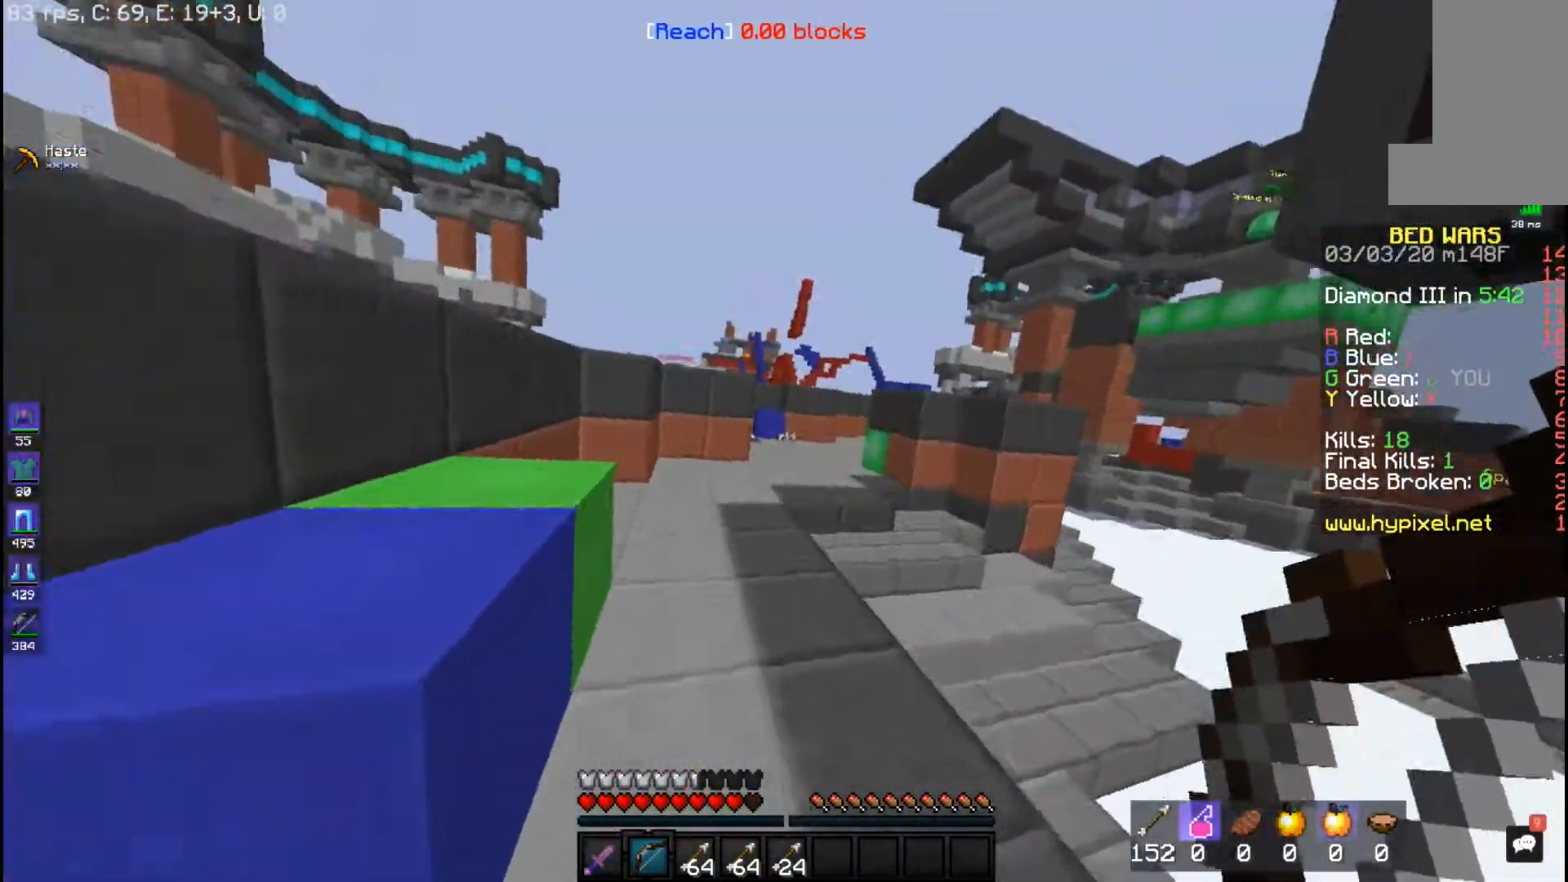
{"keys": ["space", "w"], "mouse": [], "events": [[117, "space", "down"]]}
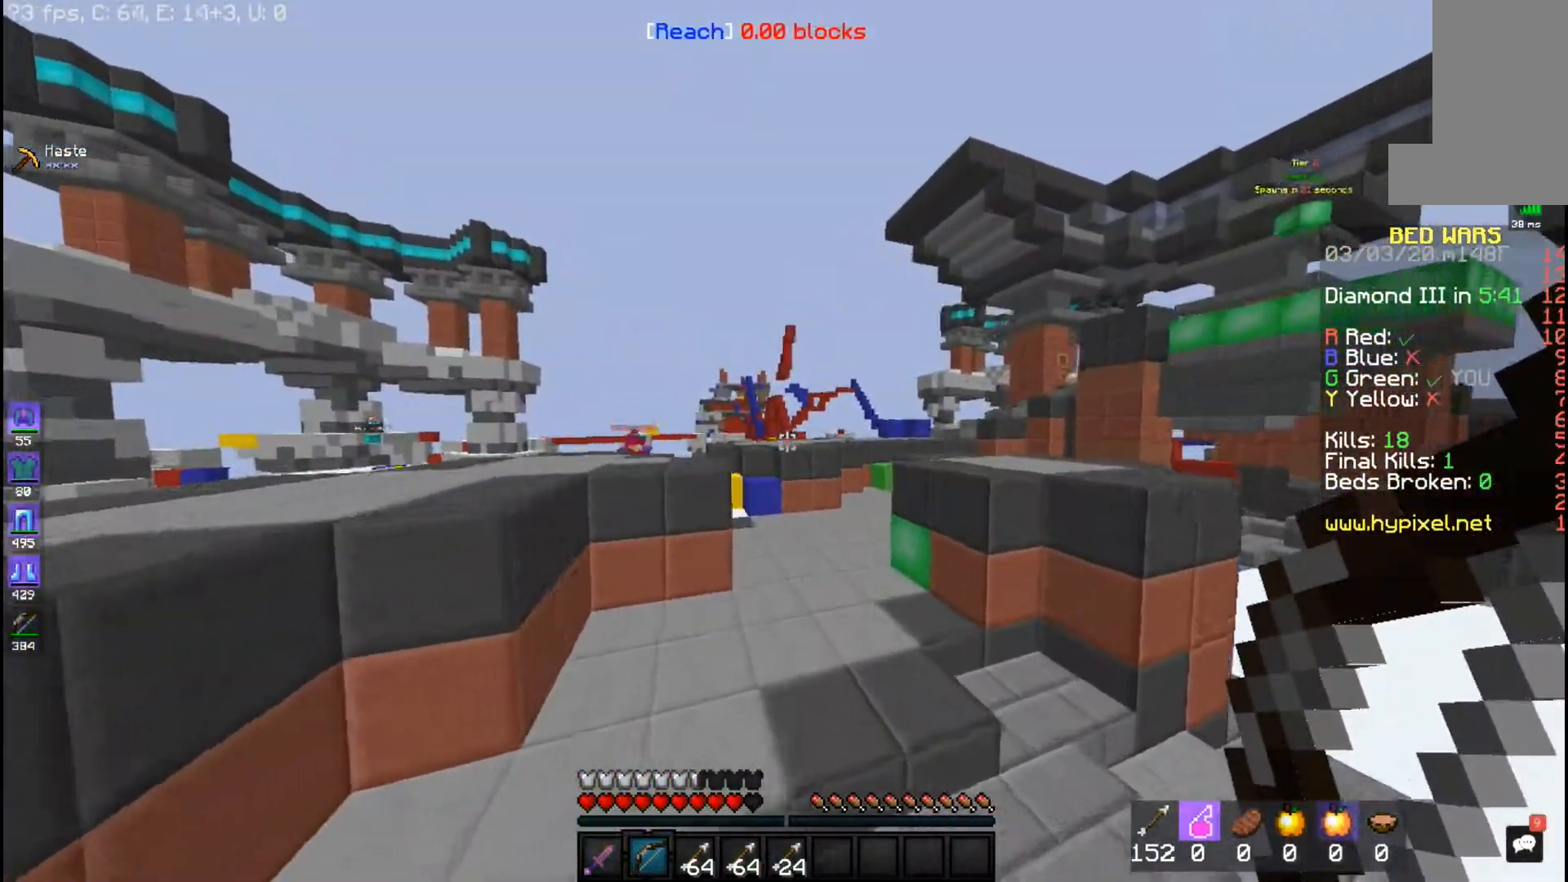
{"keys": ["space", "w"], "mouse": [], "events": []}
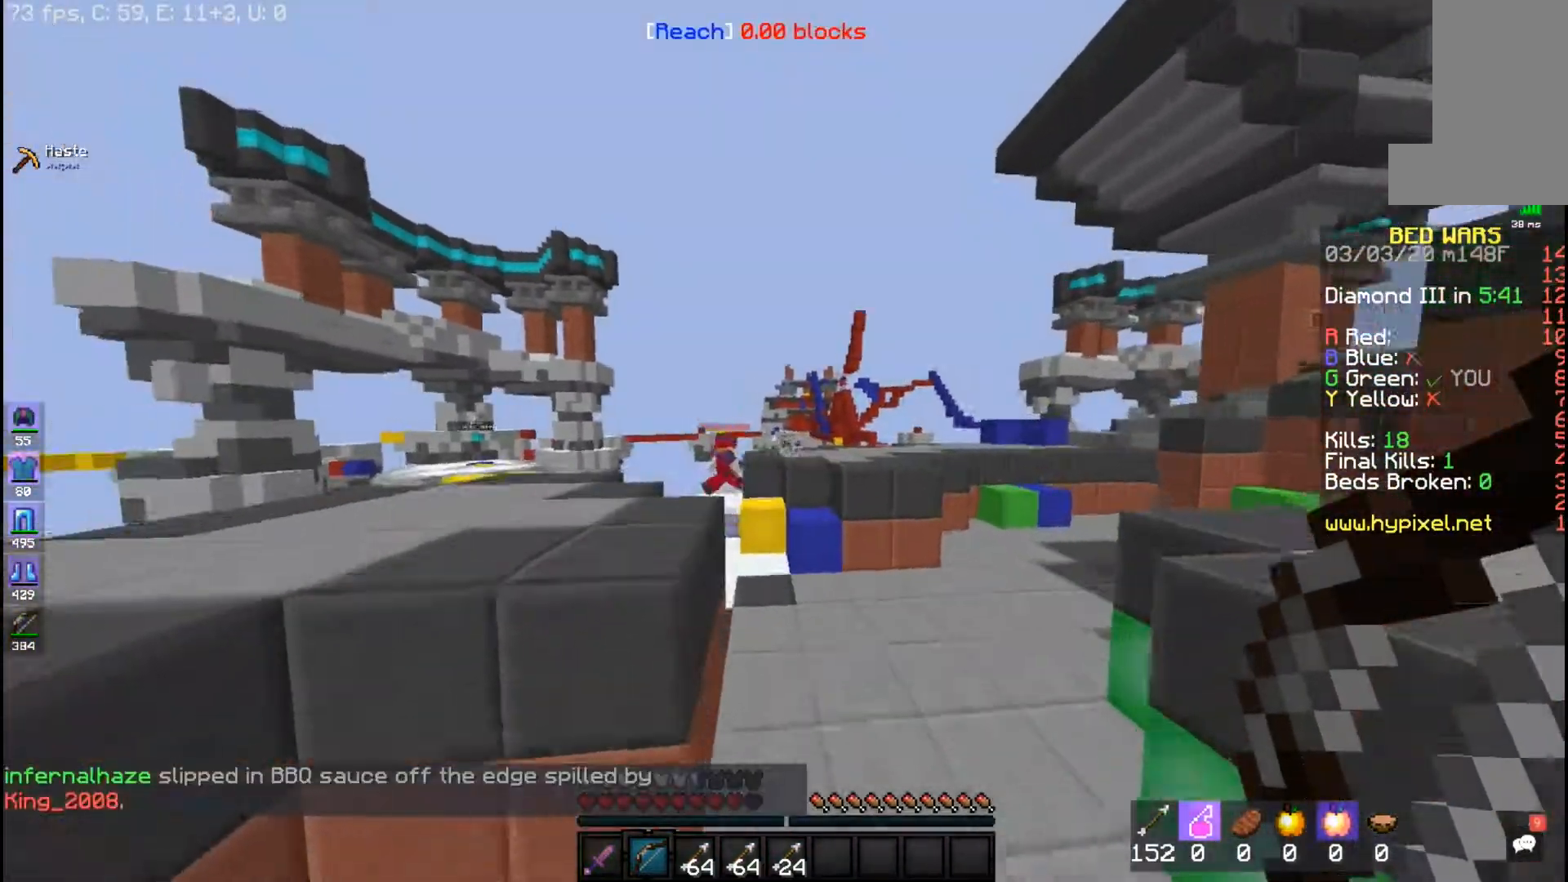
{"keys": ["space", "w"], "mouse": [], "events": [[67, "space", "up"], [500, "space", "down"]]}
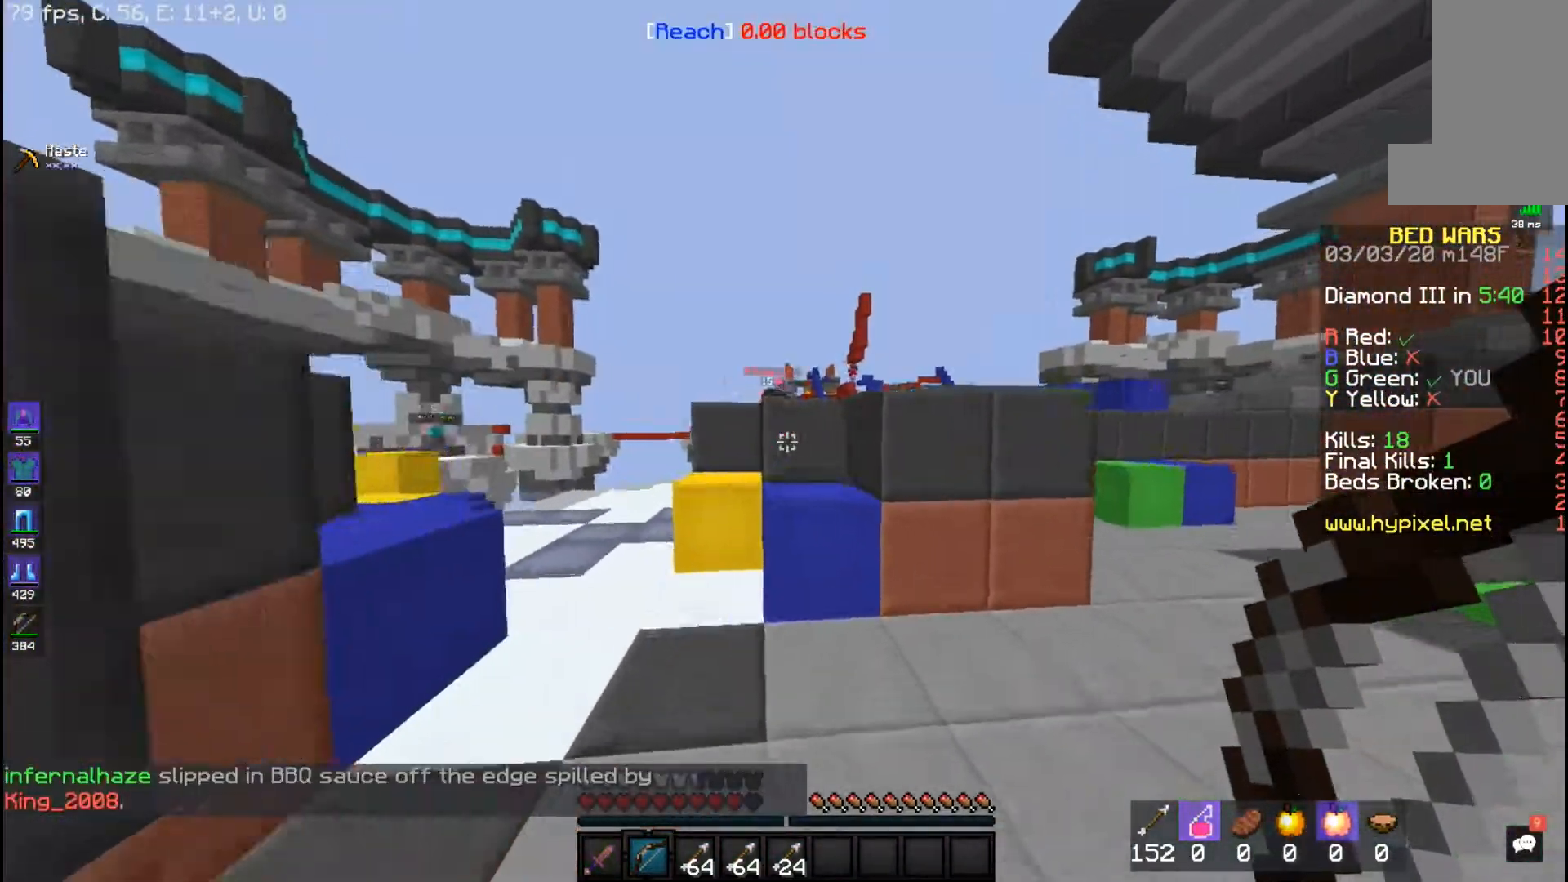
{"keys": ["space", "w"], "mouse": [], "events": [[267, "space", "up"], [333, "w", "up"], [417, "space", "down"], [467, "w", "down"]]}
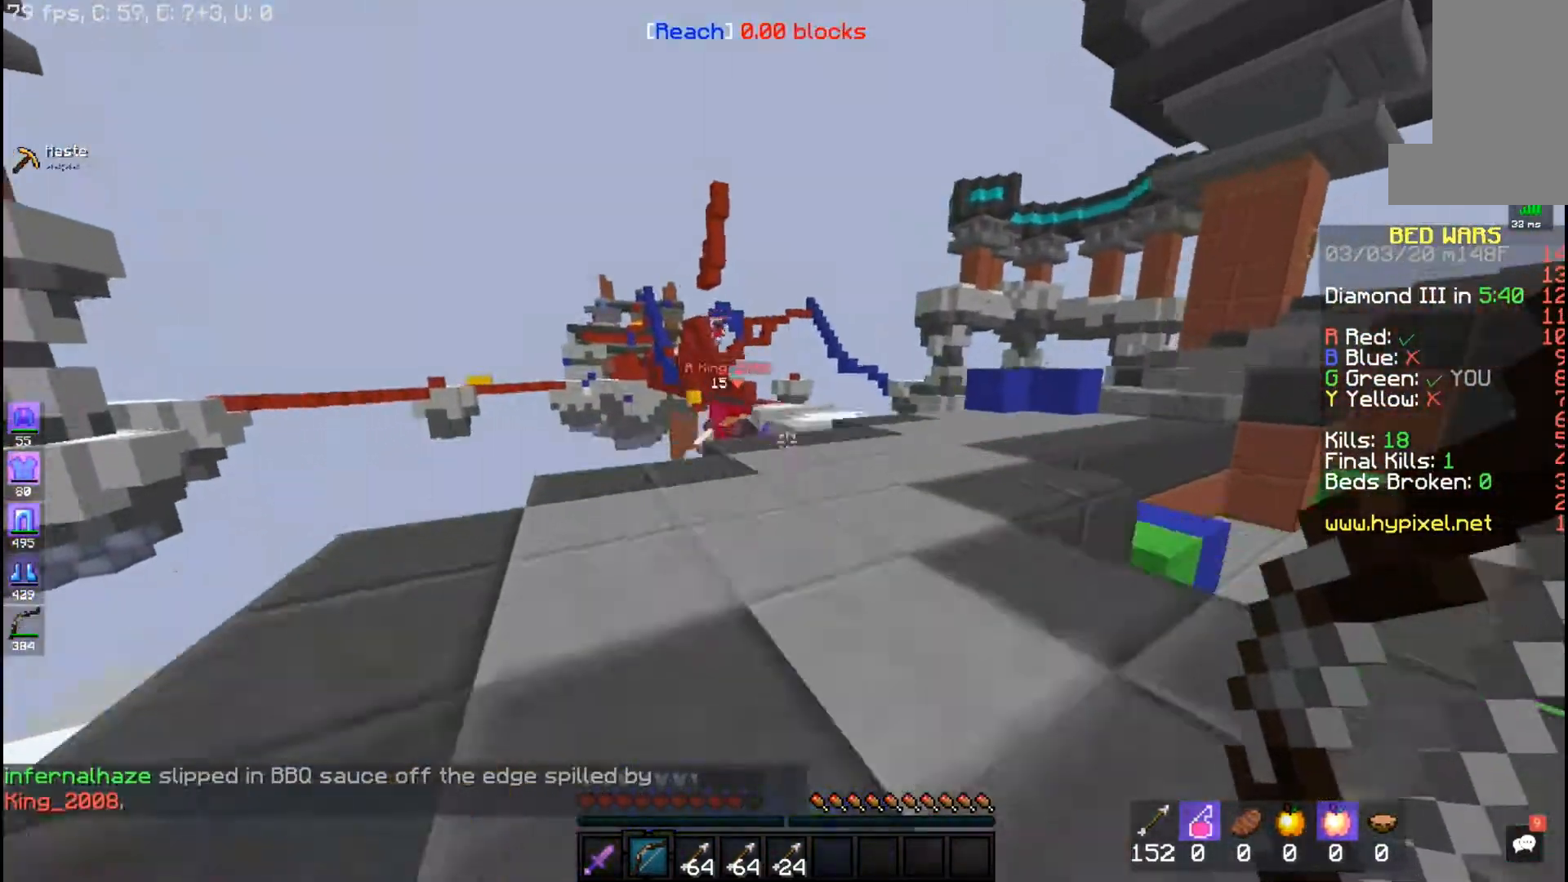
{"keys": ["space", "w"], "mouse": [], "events": [[167, "space", "up"], [267, "a", "down"], [417, "space", "down"], [433, "a", "up"]]}
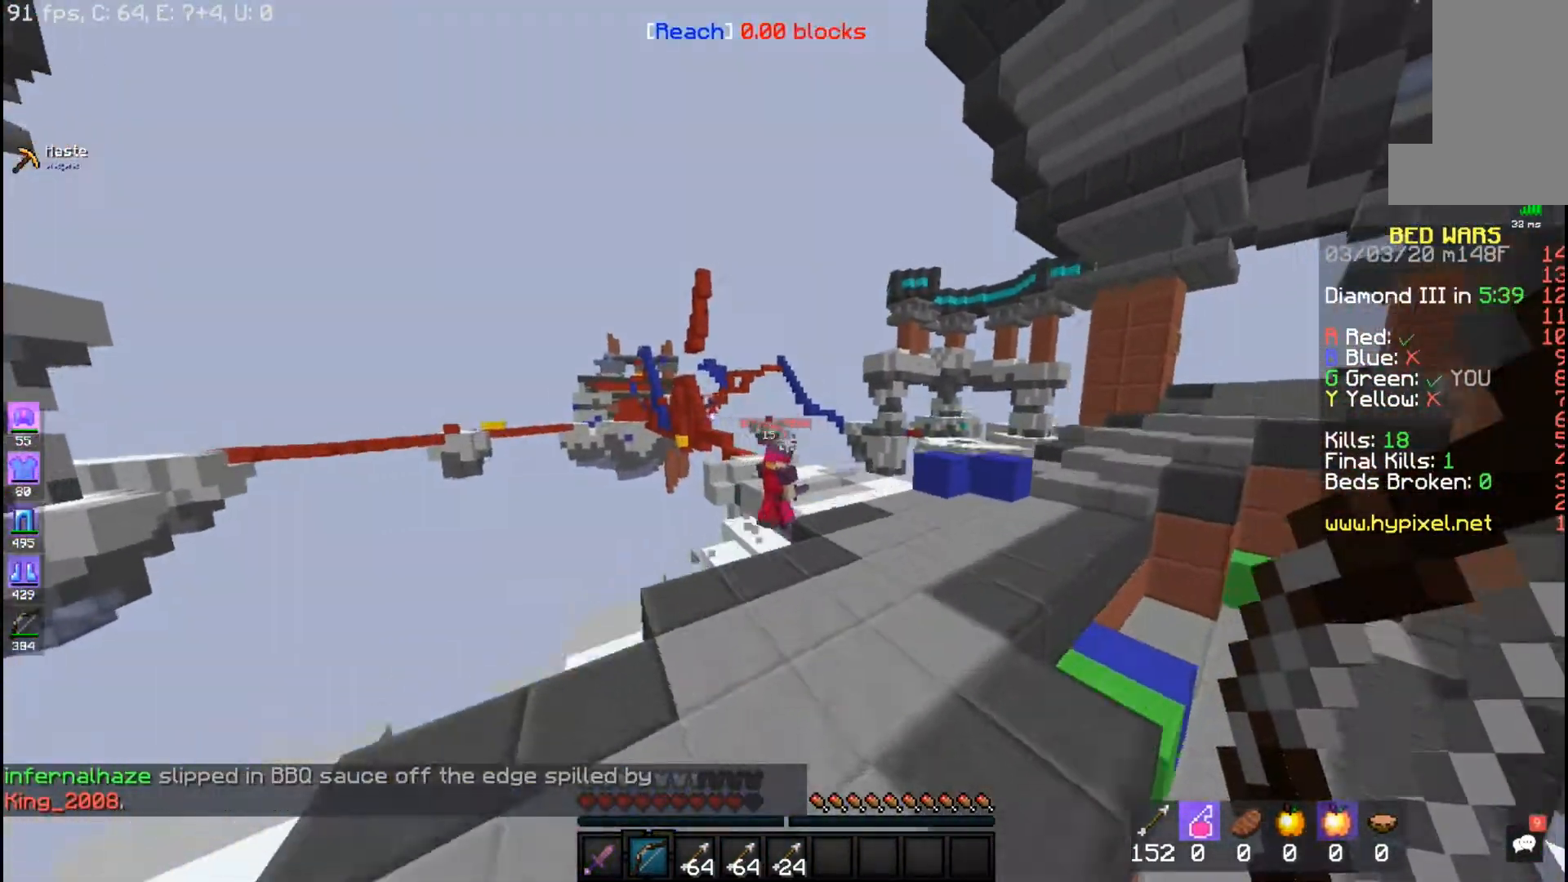
{"keys": ["a", "w"], "mouse": ["right"], "events": [[200, "mouse_right", "down"], [250, "a", "down"], [250, "space", "up"]]}
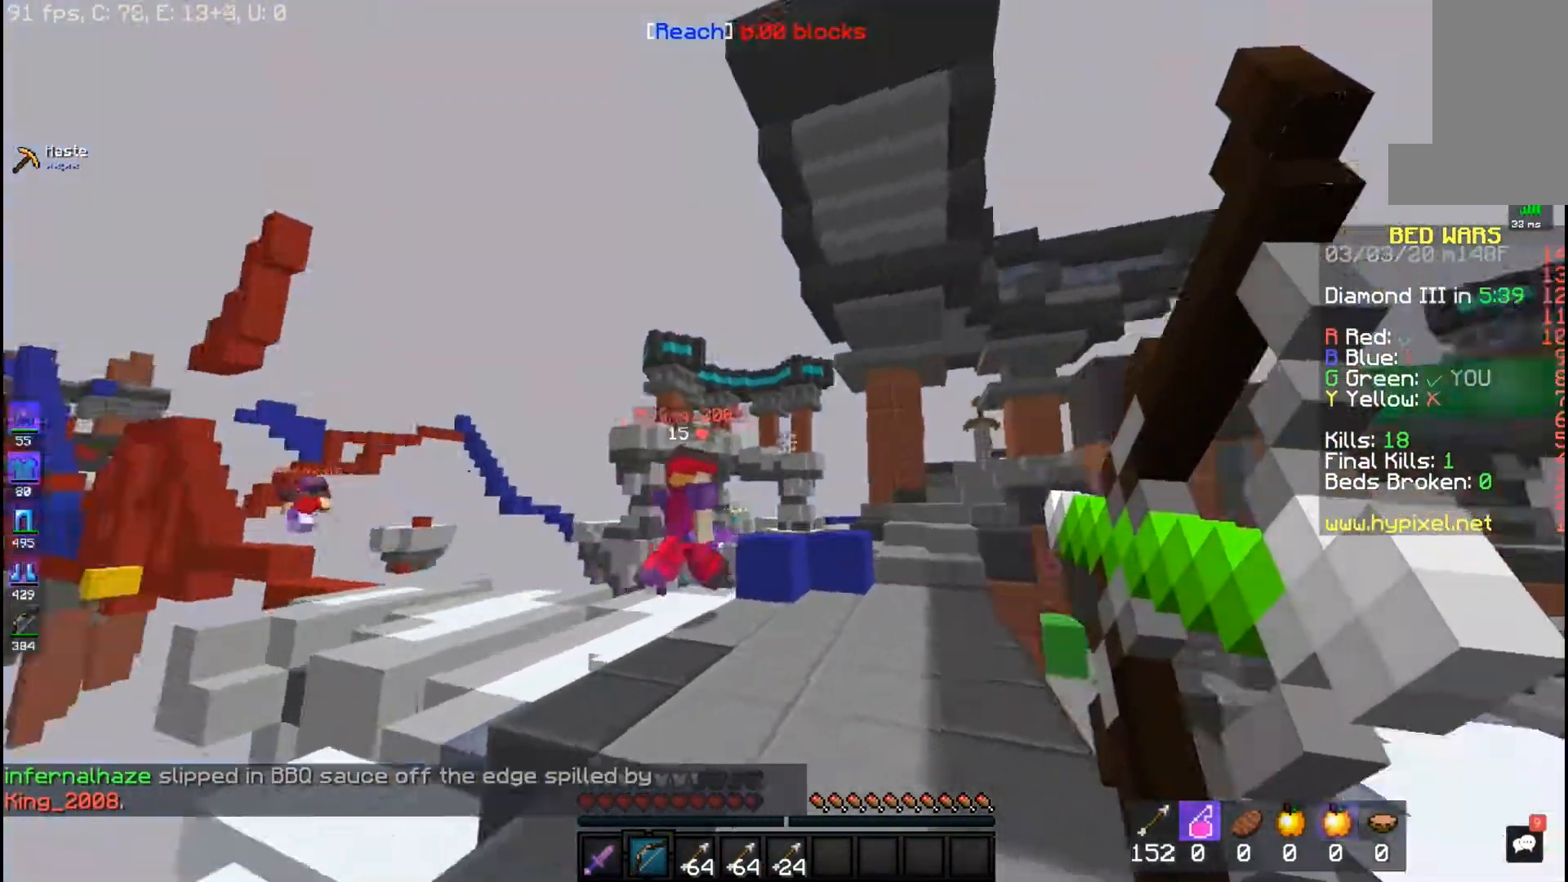
{"keys": ["space", "w"], "mouse": [], "events": [[133, "a", "up"], [450, "mouse_right", "up"], [467, "space", "down"]]}
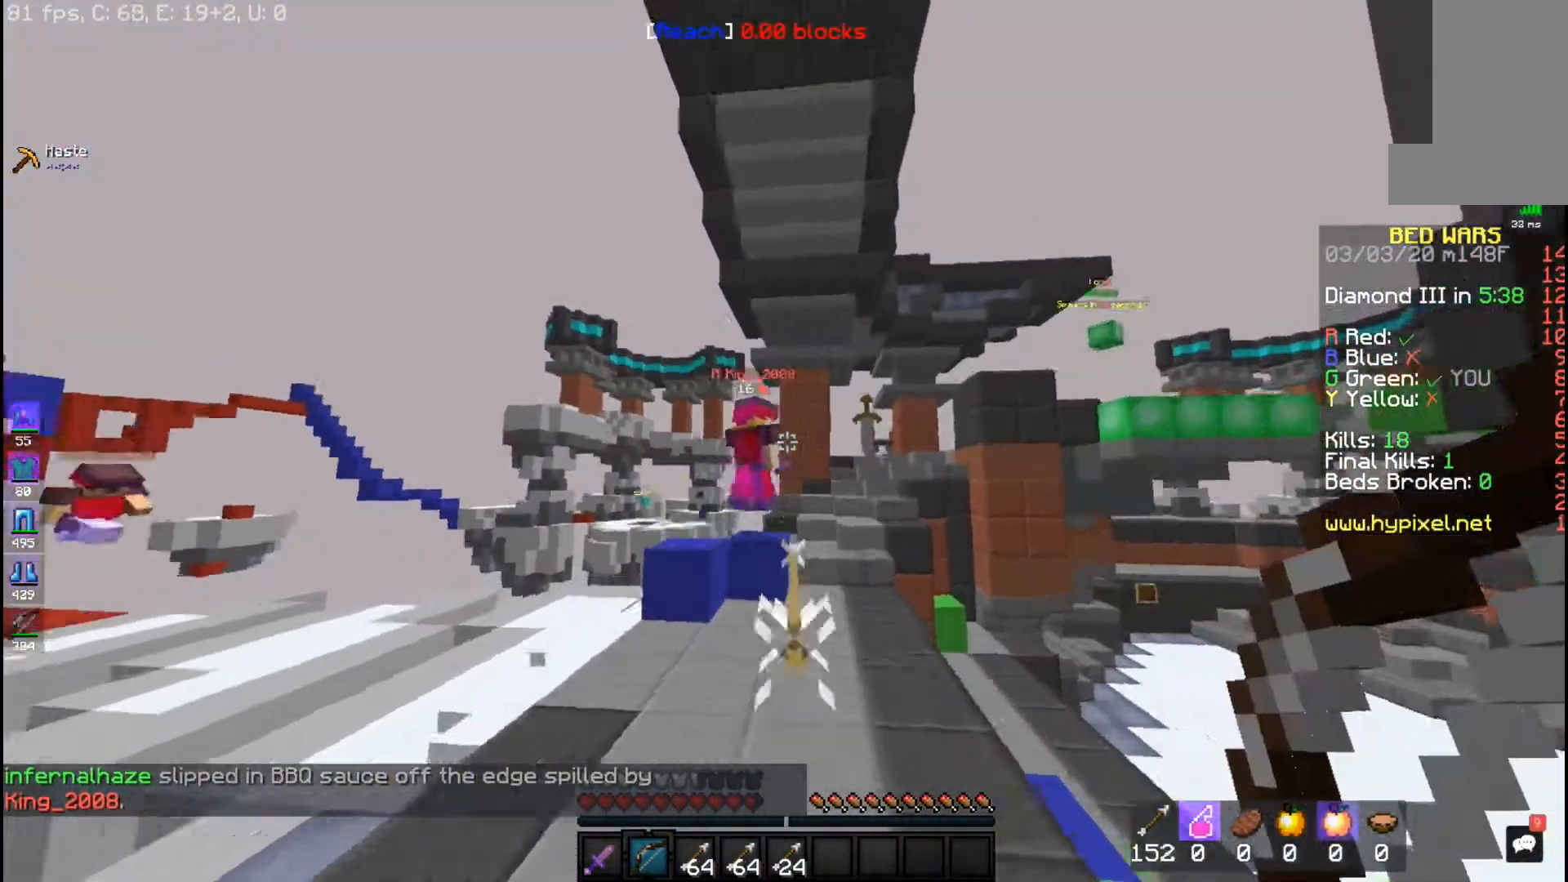
{"keys": ["space", "w"], "mouse": [], "events": []}
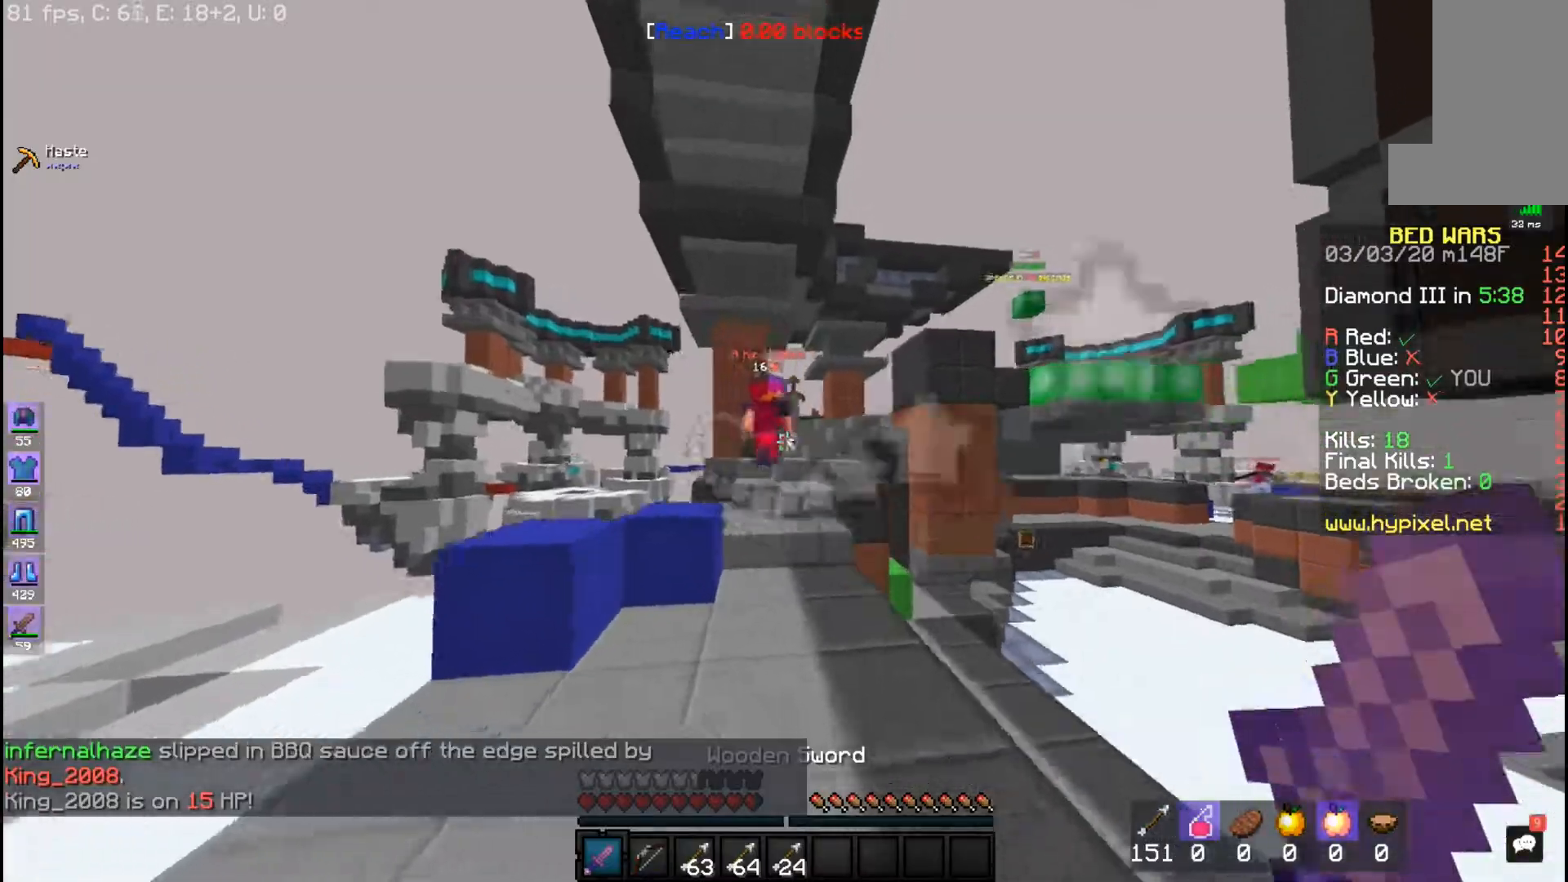
{"keys": ["w"], "mouse": [], "events": [[417, "space", "up"]]}
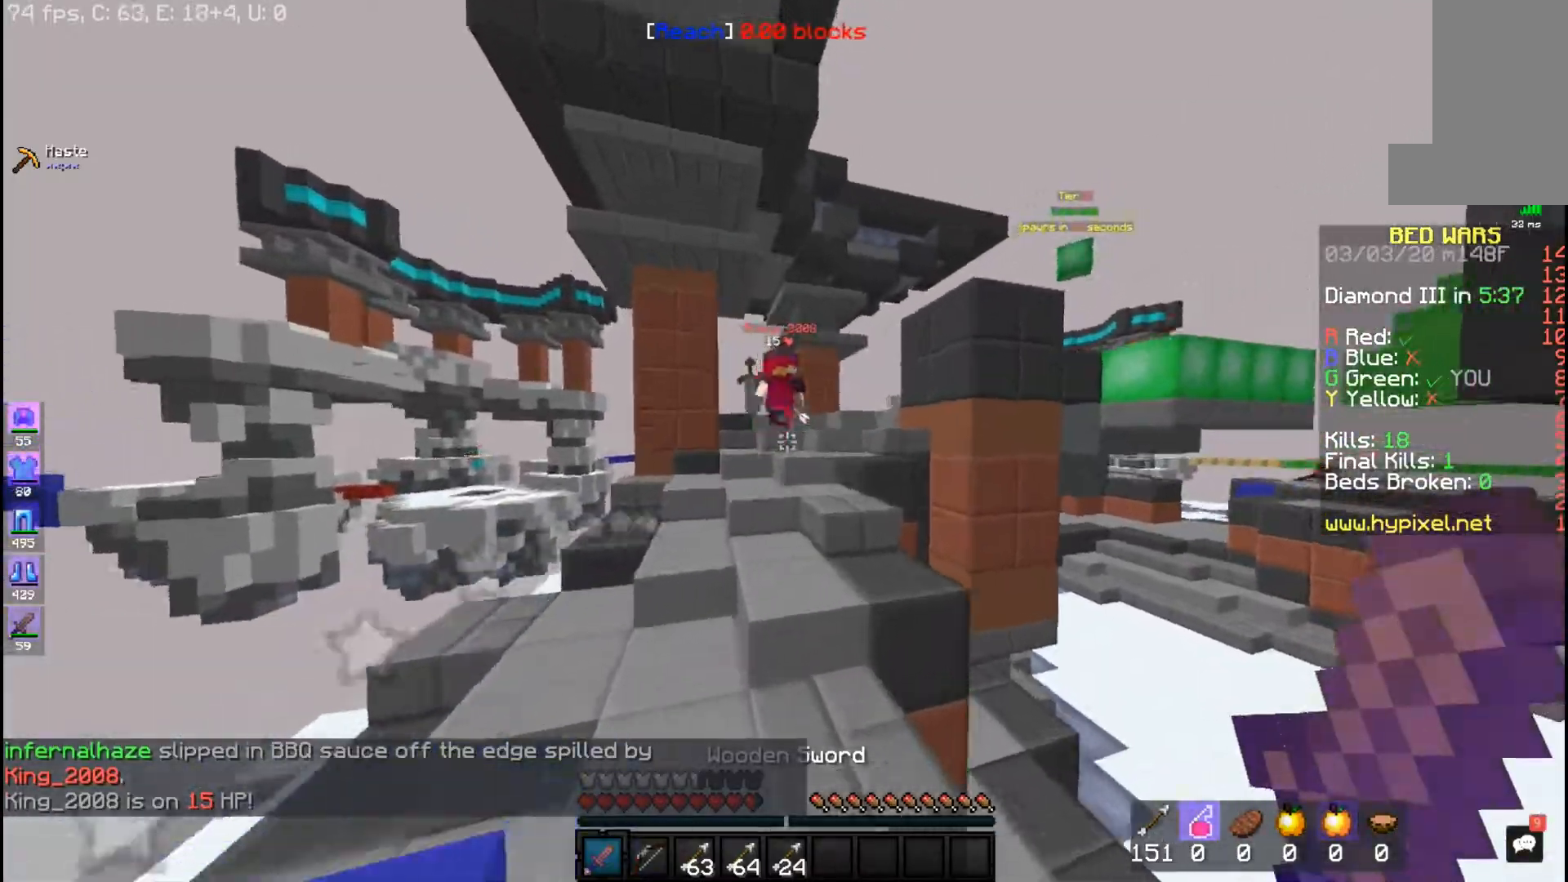
{"keys": ["w"], "mouse": [], "events": [[50, "space", "down"], [367, "space", "up"]]}
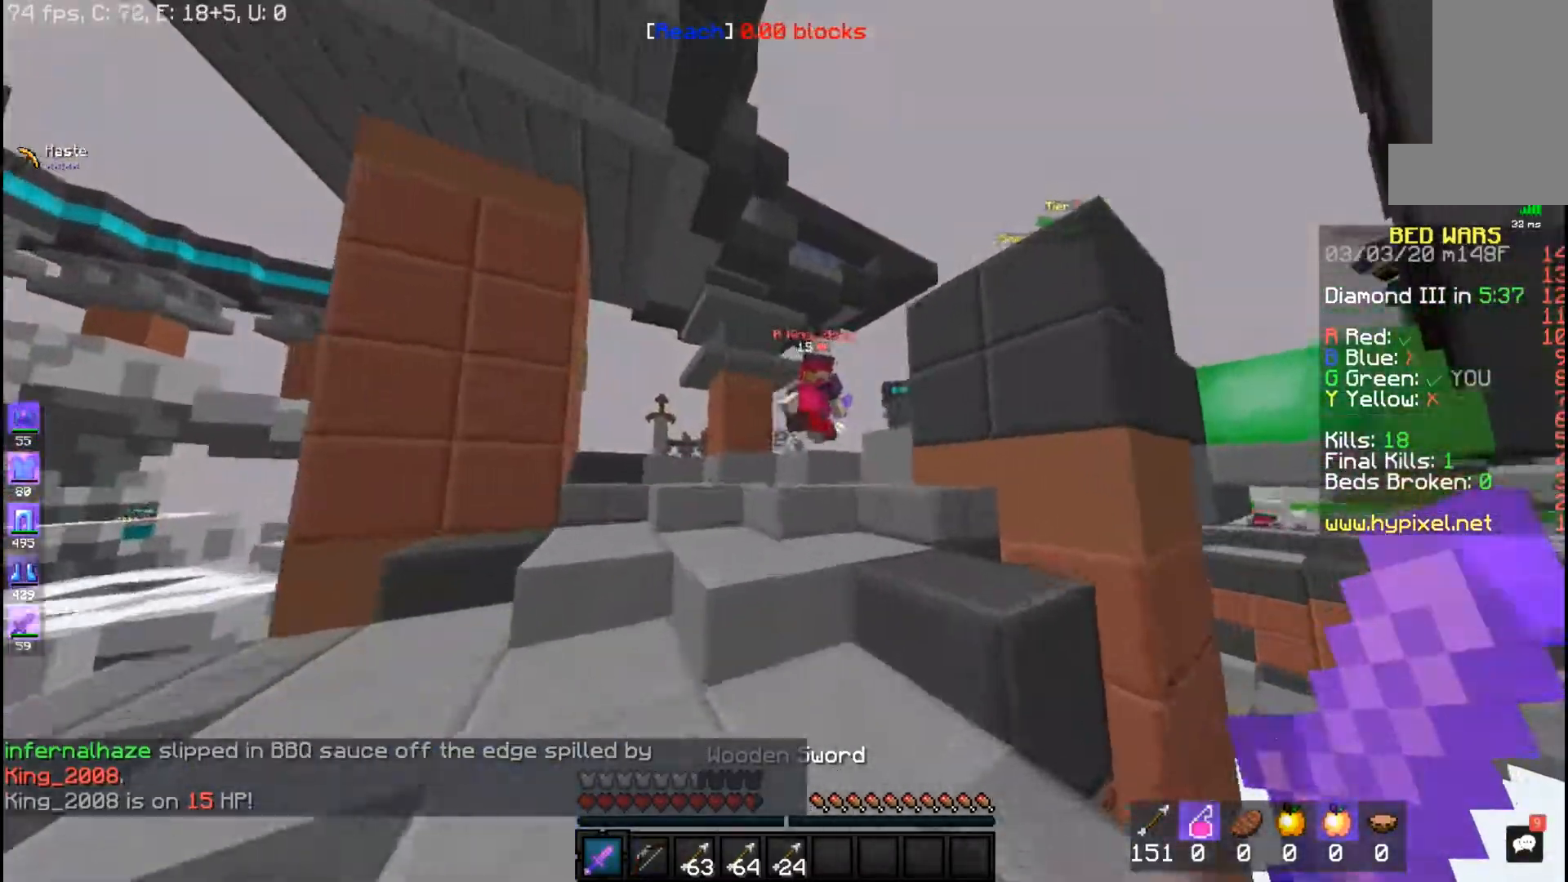
{"keys": ["space", "w"], "mouse": [], "events": [[17, "space", "down"], [267, "space", "up"], [417, "space", "down"]]}
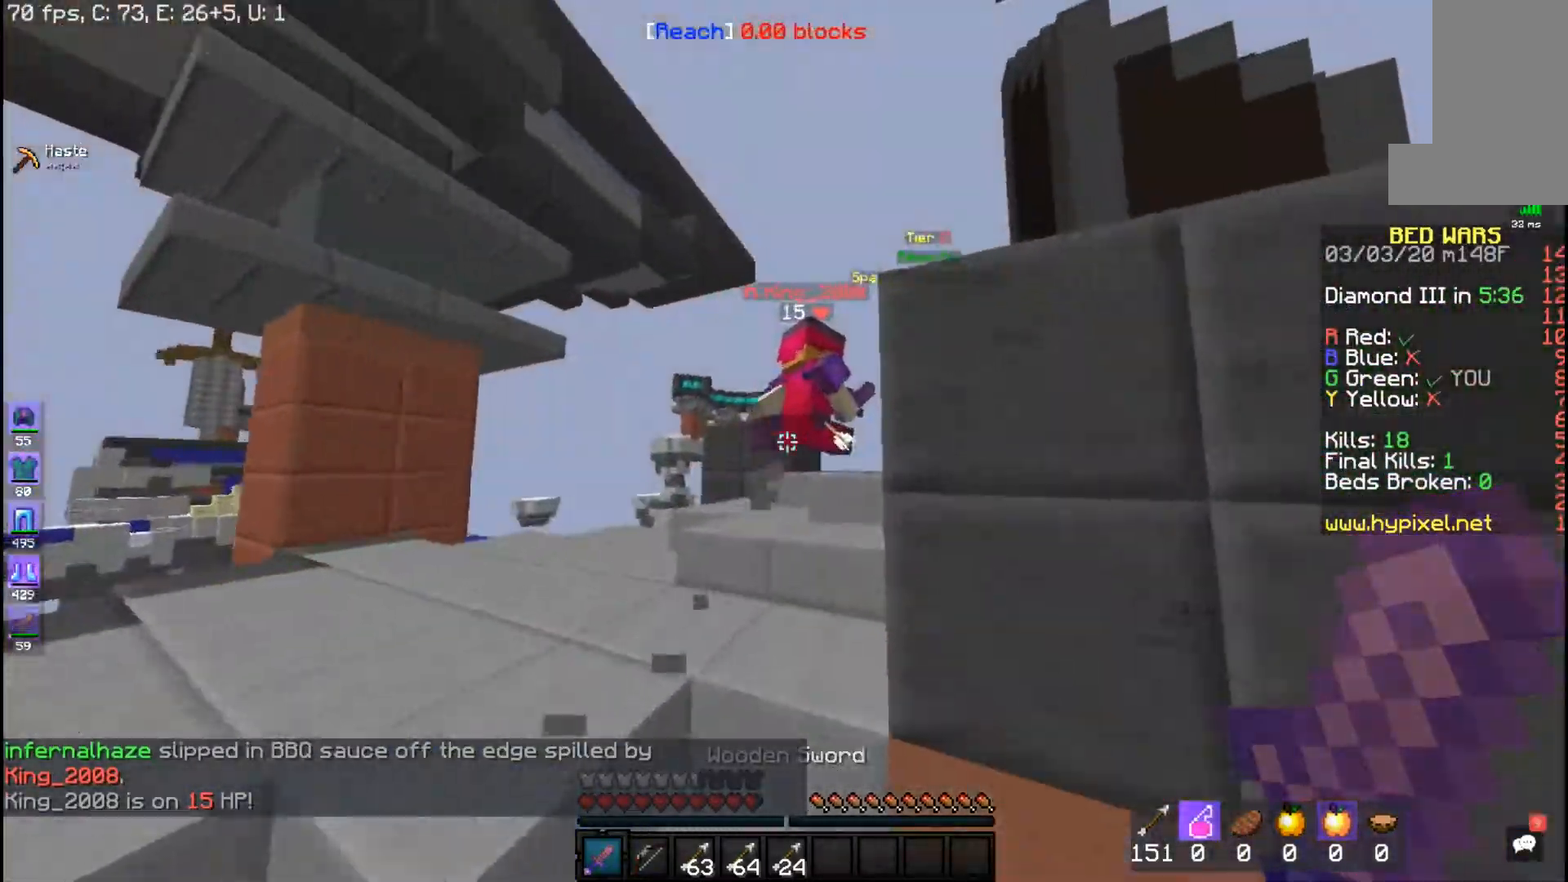
{"keys": ["space", "w"], "mouse": ["left"], "events": [[217, "space", "up"], [267, "mouse_left", "down"], [300, "space", "down"]]}
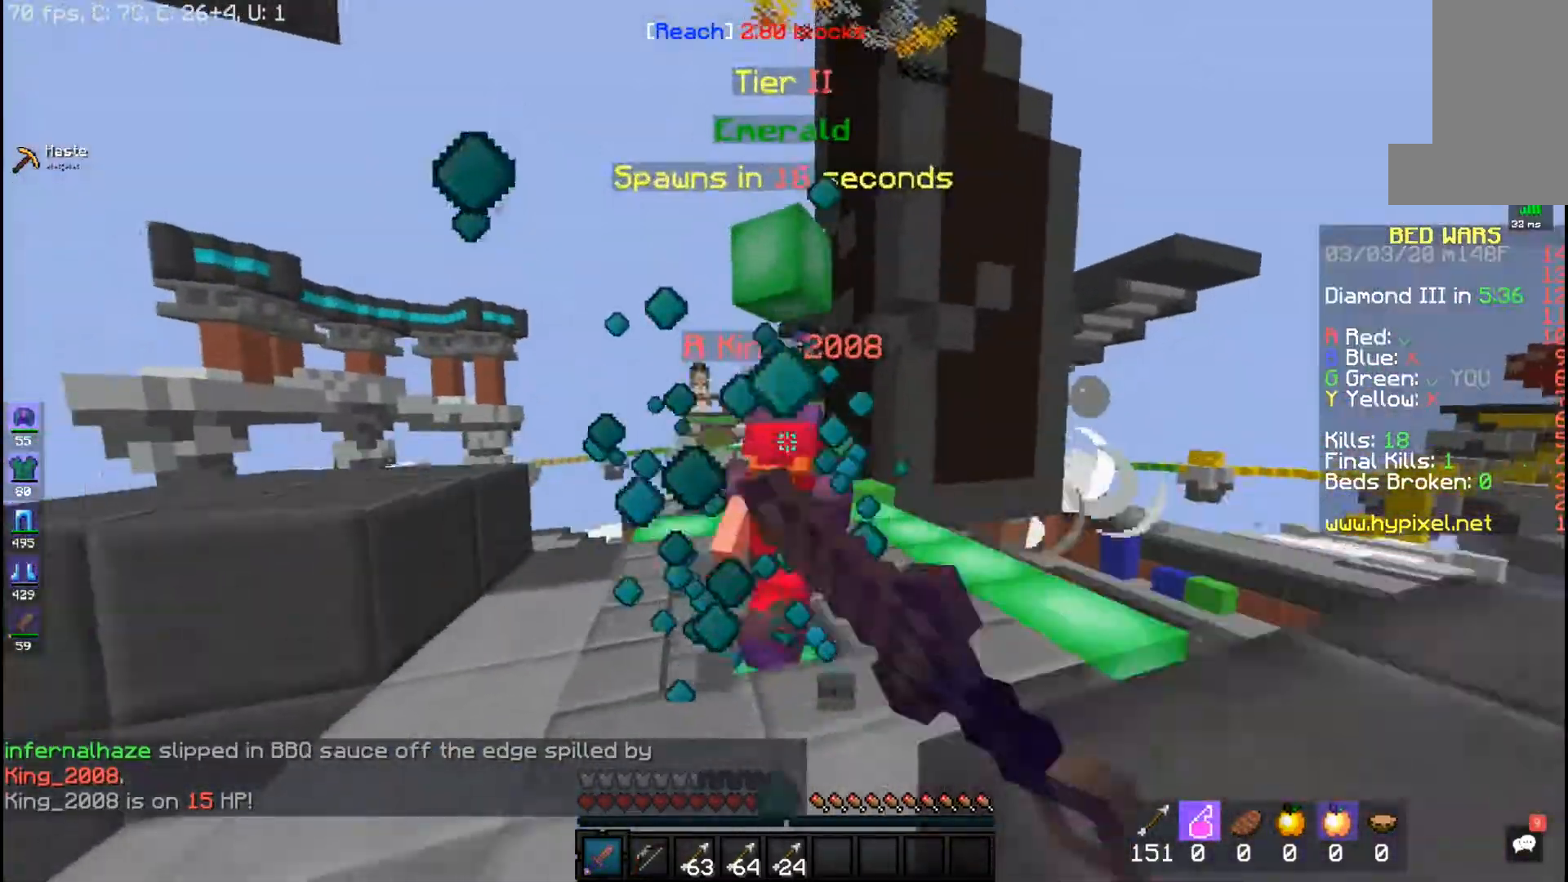
{"keys": ["space", "w"], "mouse": ["left"], "events": []}
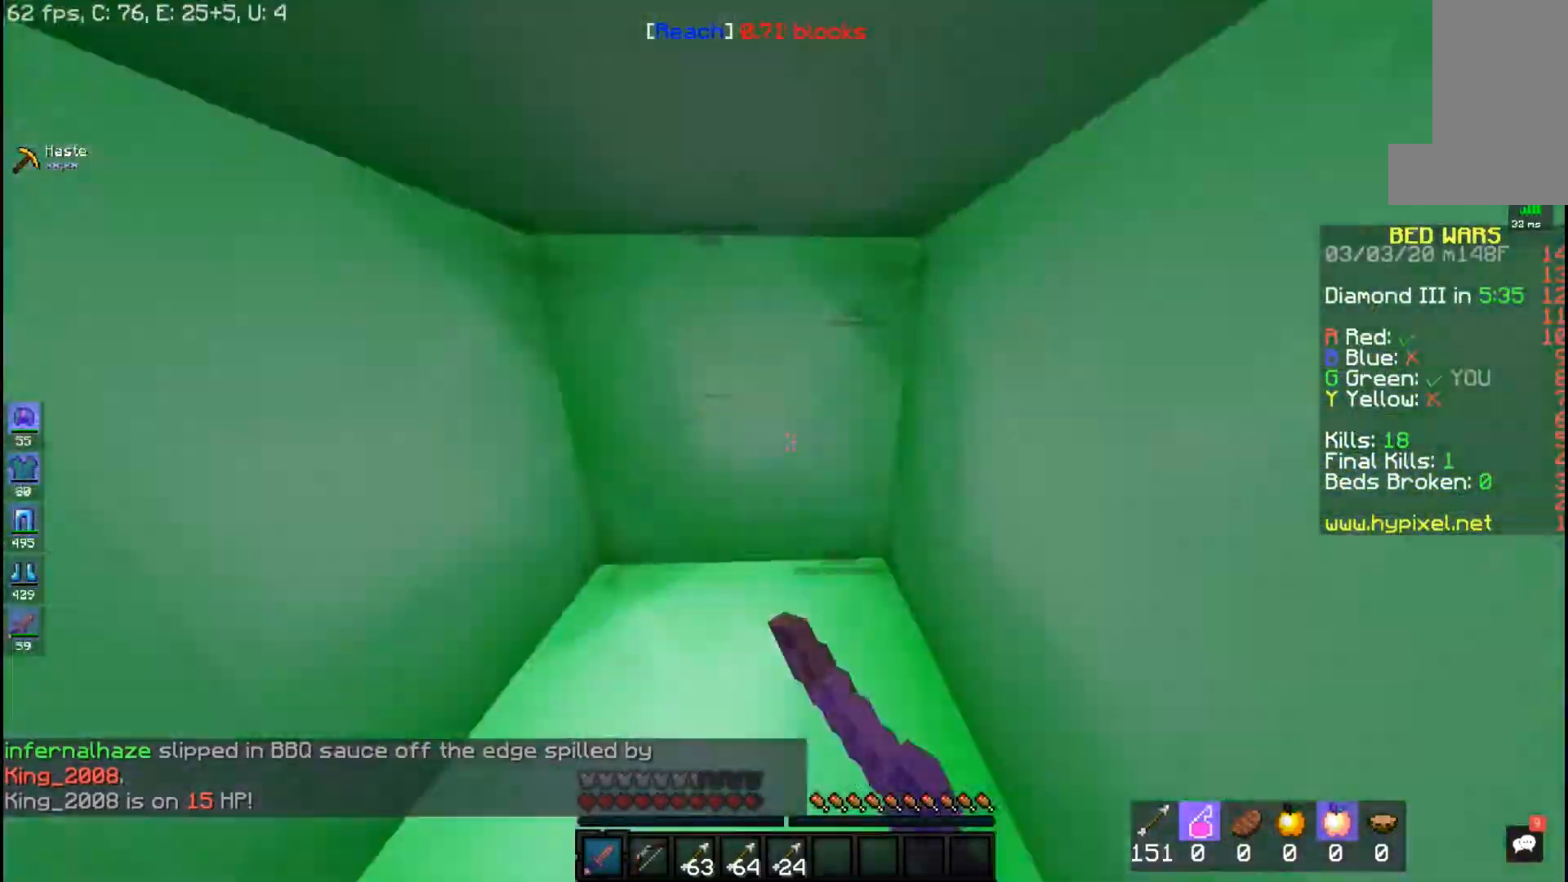
{"keys": ["w"], "mouse": ["left"], "events": [[267, "space", "up"], [317, "mouse_left", "up"], [383, "mouse_left", "down"]]}
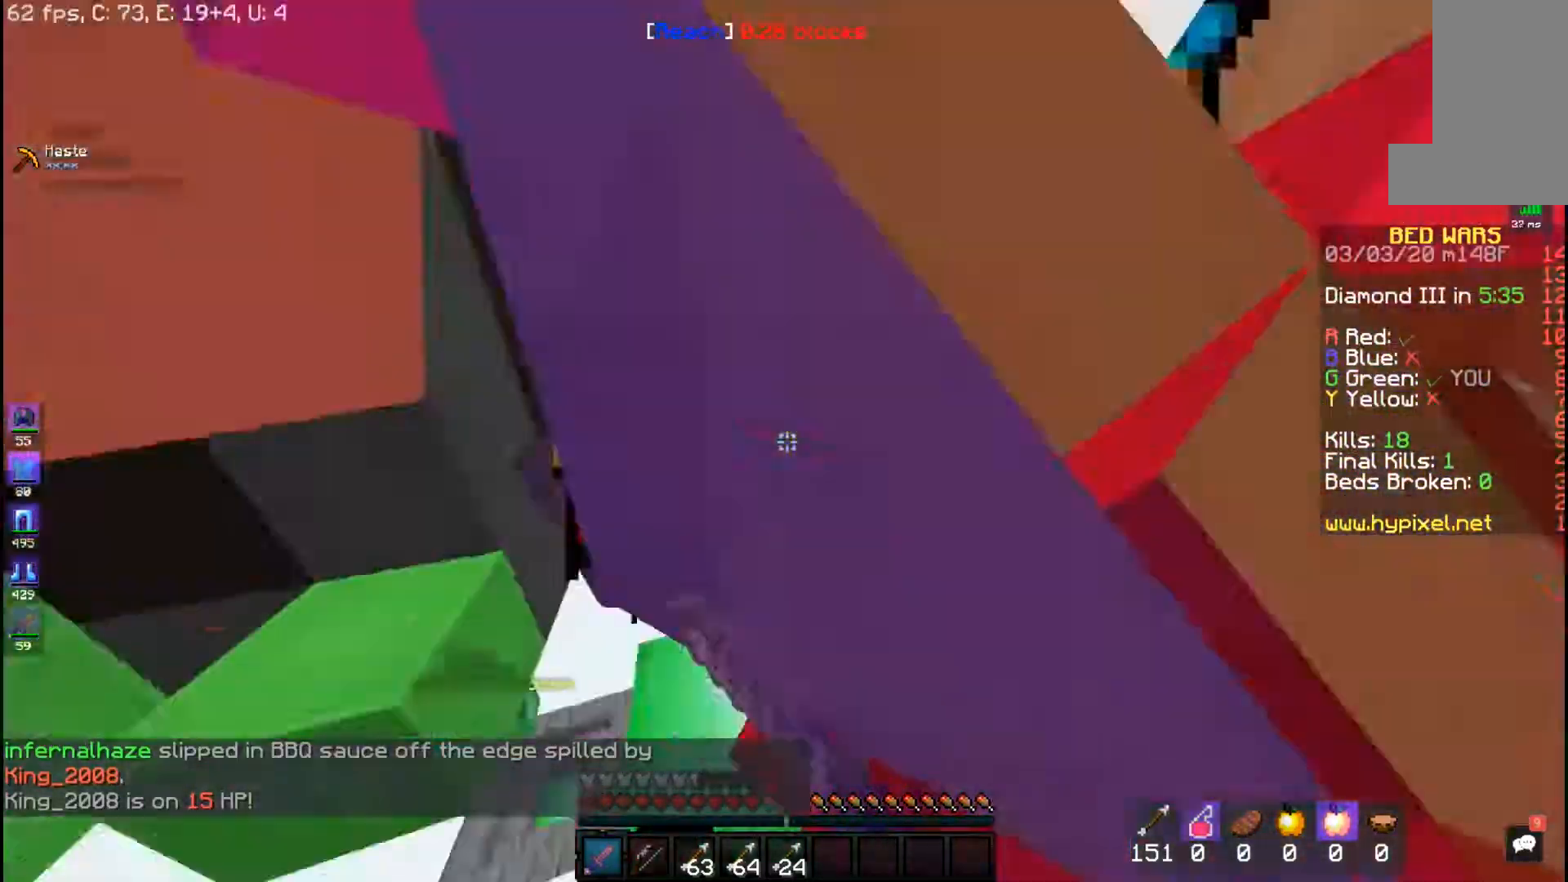
{"keys": ["d", "w"], "mouse": ["left"], "events": [[67, "w", "up"], [267, "d", "down"], [467, "w", "down"]]}
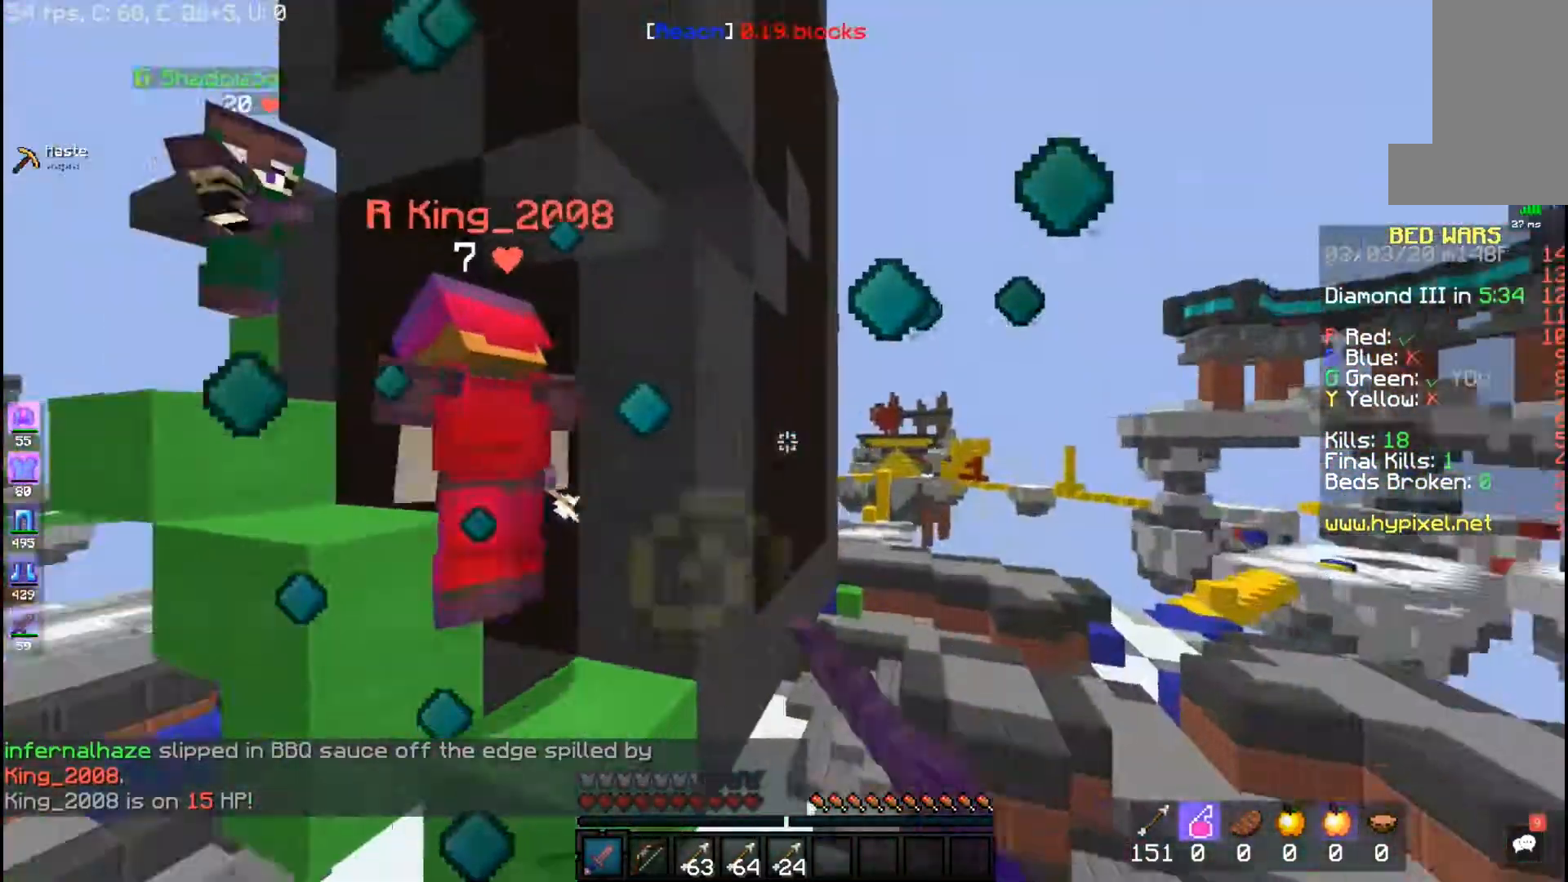
{"keys": ["space", "w"], "mouse": ["left"], "events": [[33, "d", "up"], [100, "w", "up"], [300, "w", "down"], [467, "space", "down"]]}
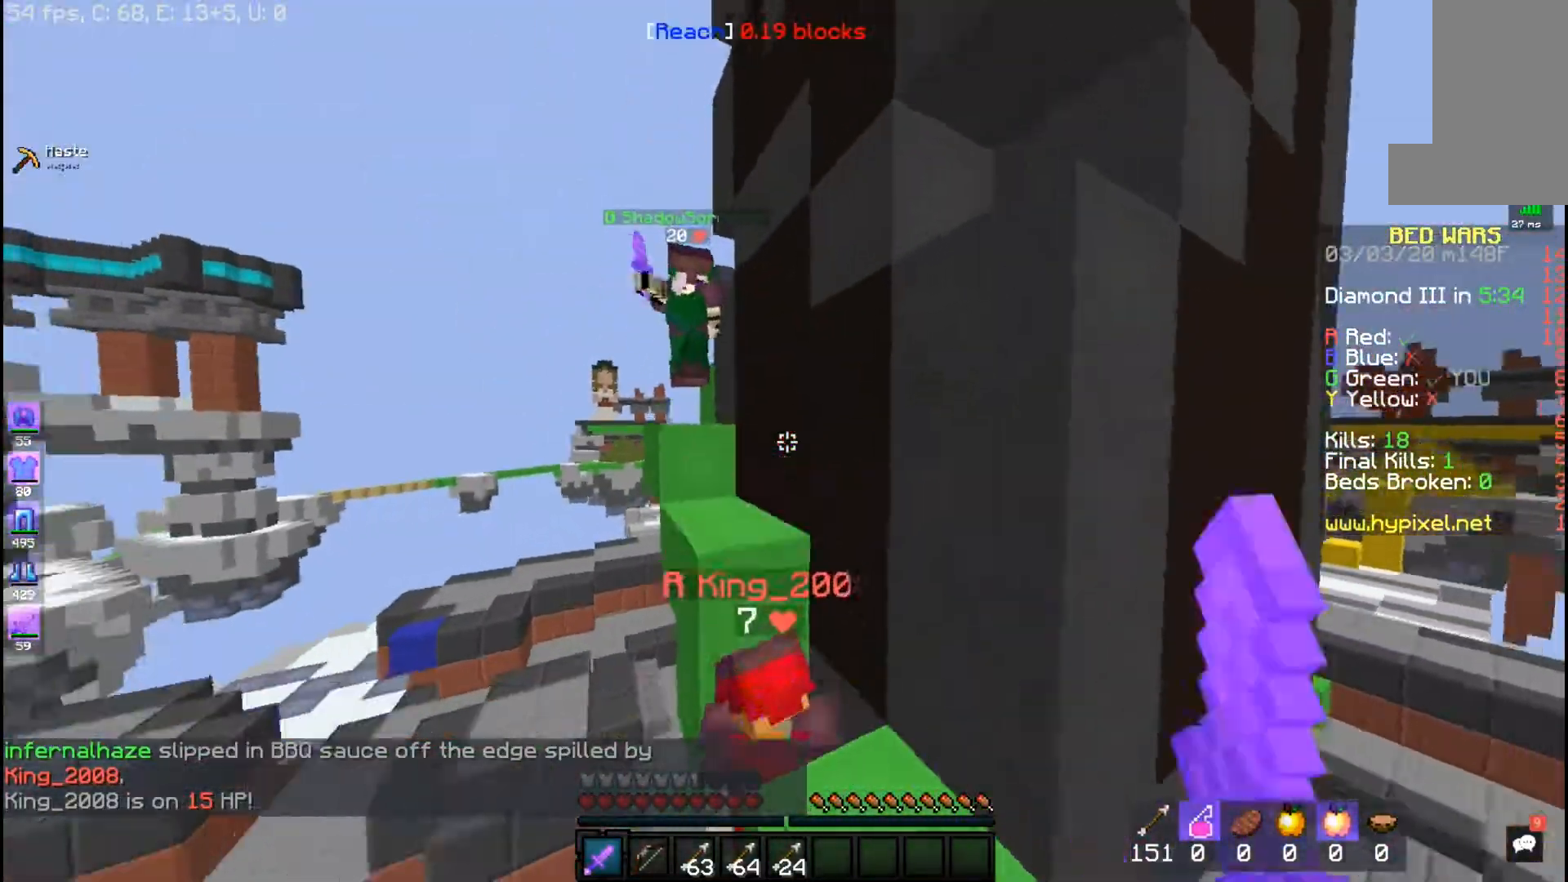
{"keys": ["a", "w"], "mouse": [], "events": [[200, "space", "up"], [267, "w", "up"], [300, "d", "down"], [333, "mouse_left", "up"], [417, "a", "down"], [417, "d", "up"], [417, "w", "down"]]}
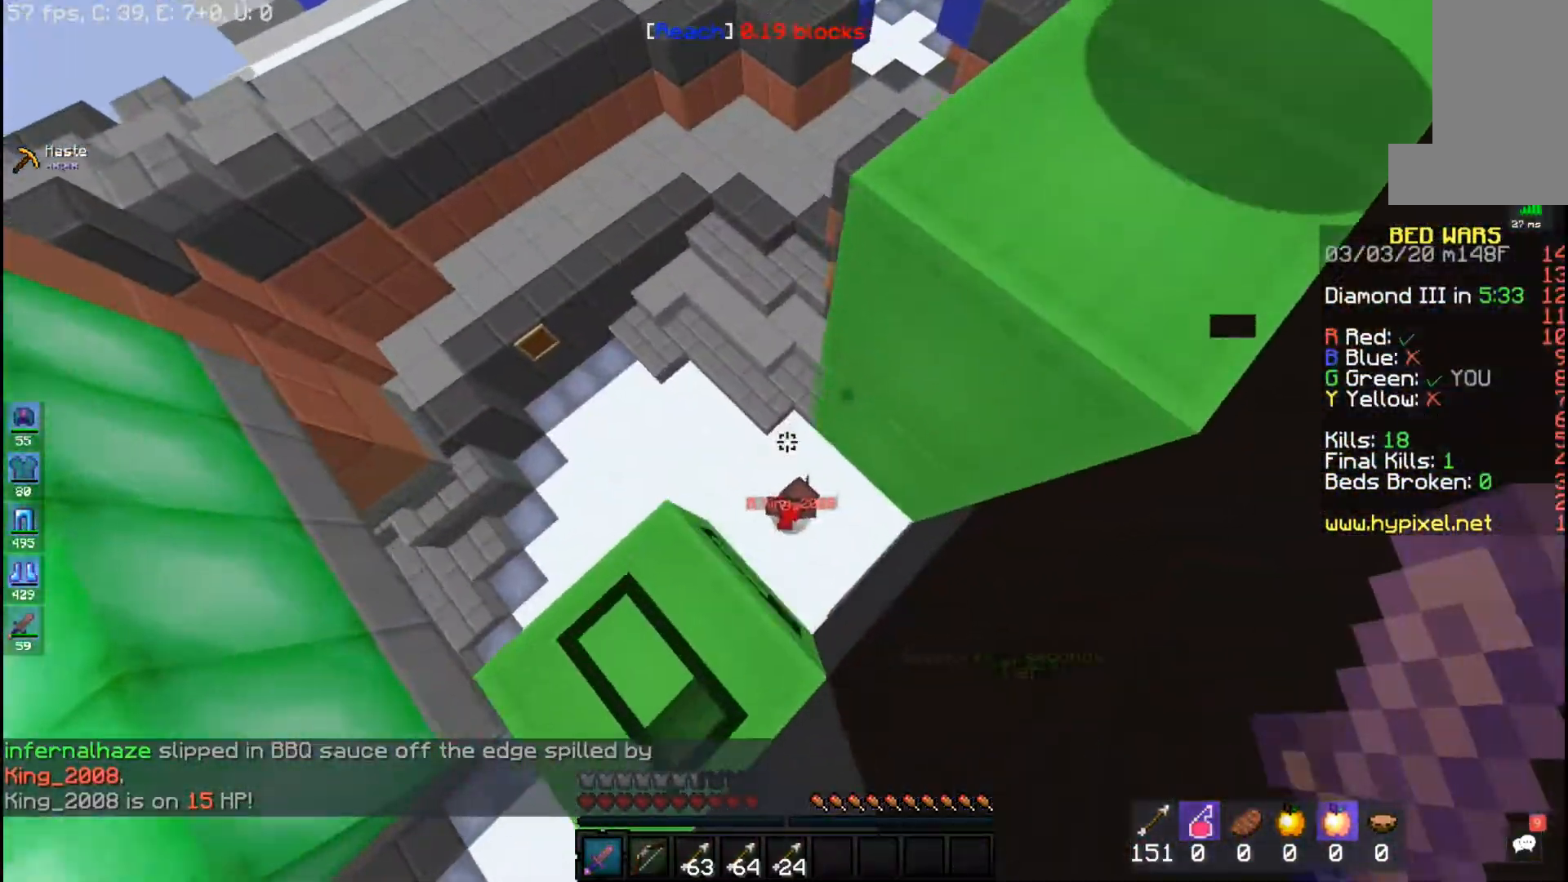
{"keys": ["w"], "mouse": [], "events": [[183, "a", "up"]]}
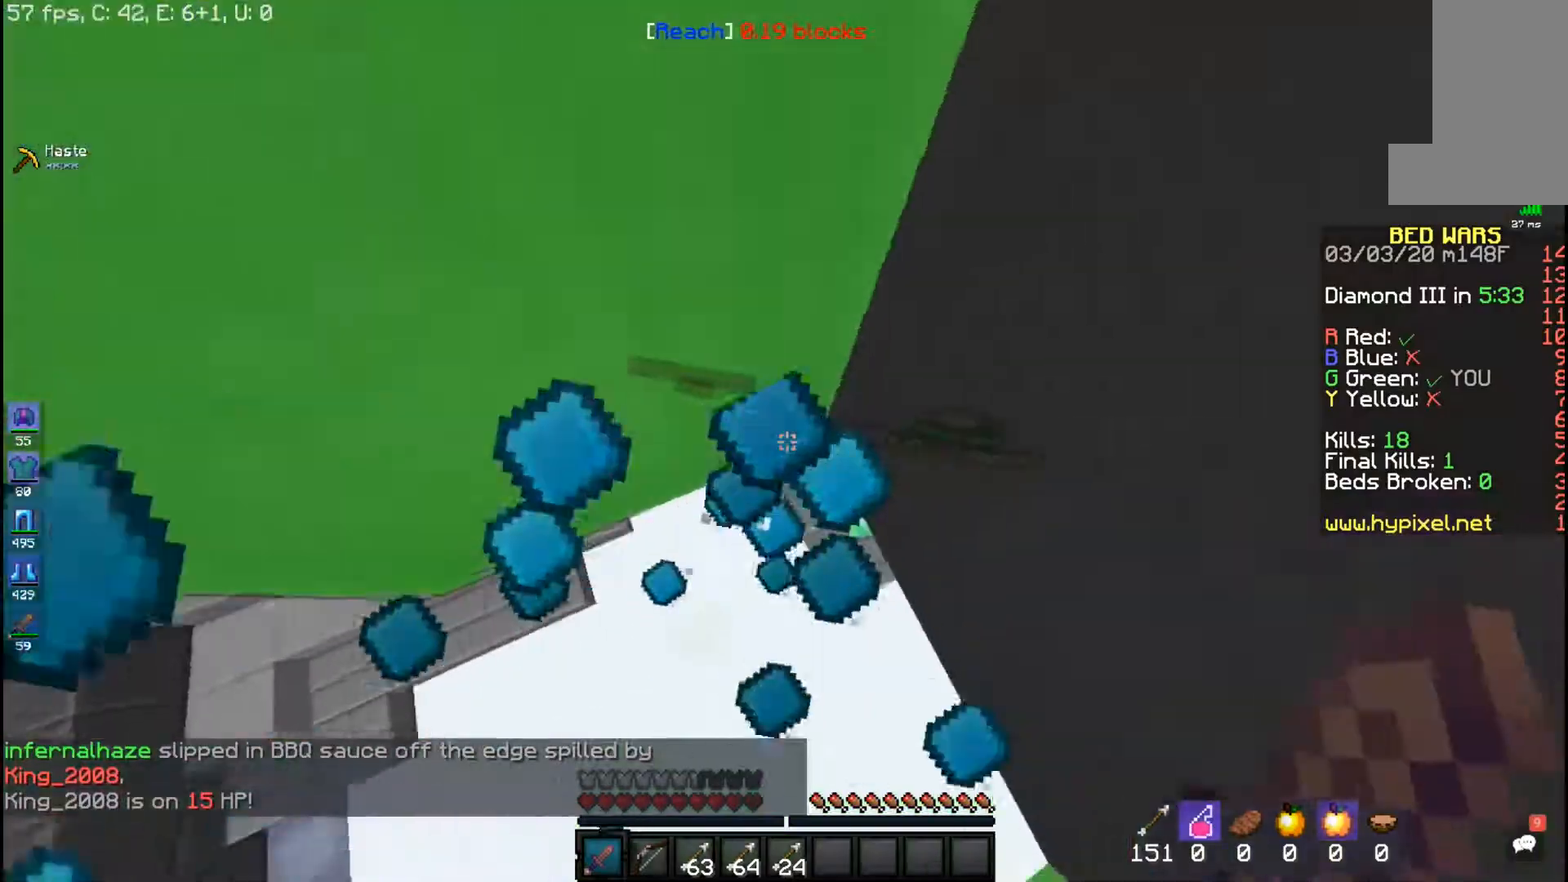
{"keys": ["w"], "mouse": [], "events": []}
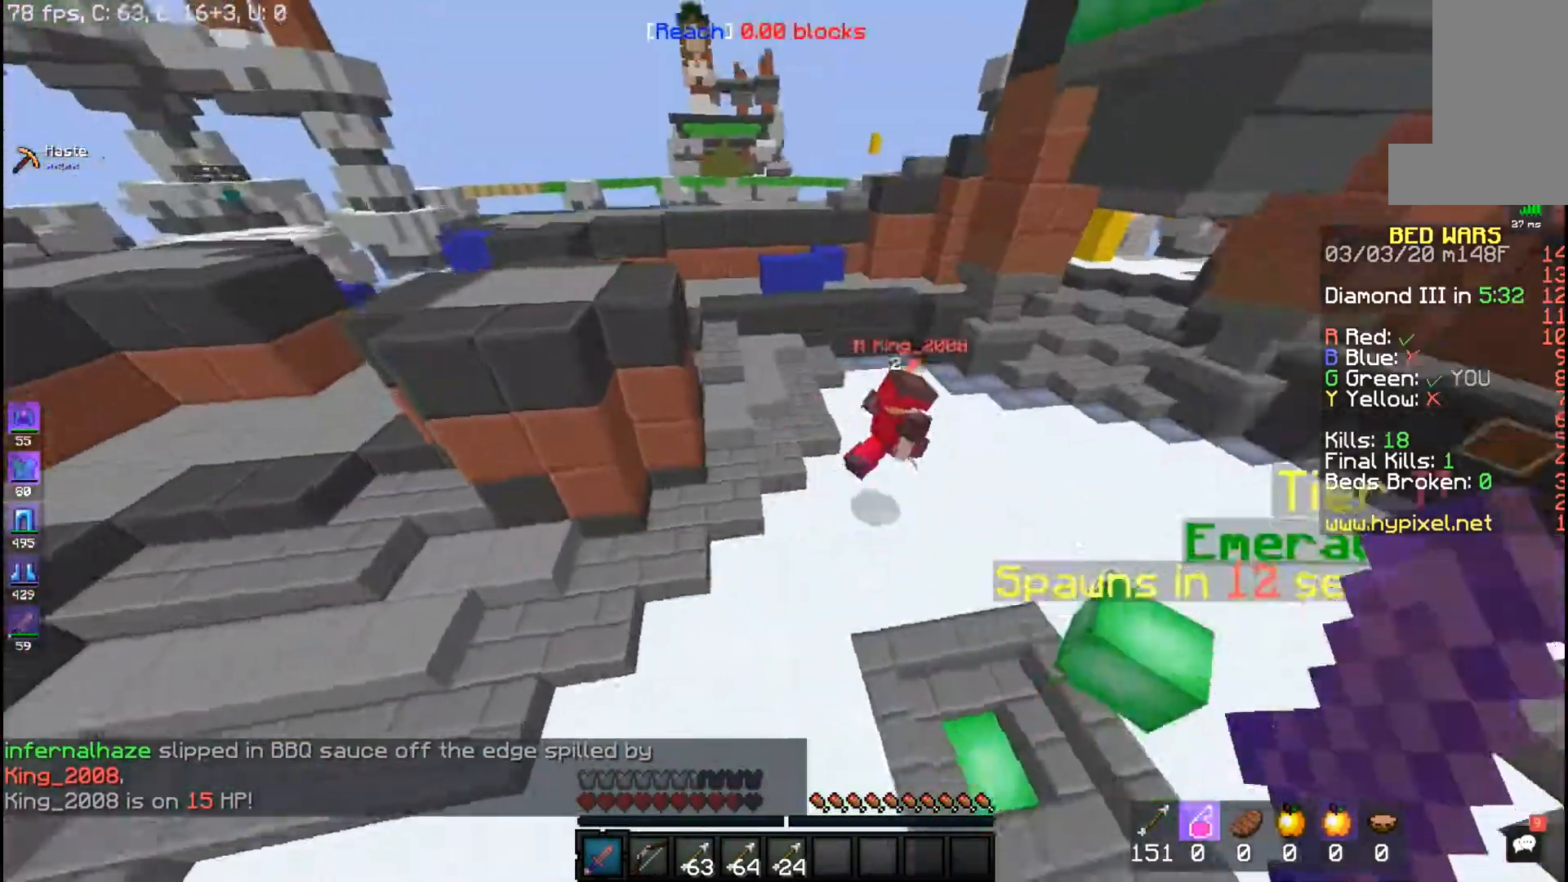
{"keys": ["w"], "mouse": [], "events": []}
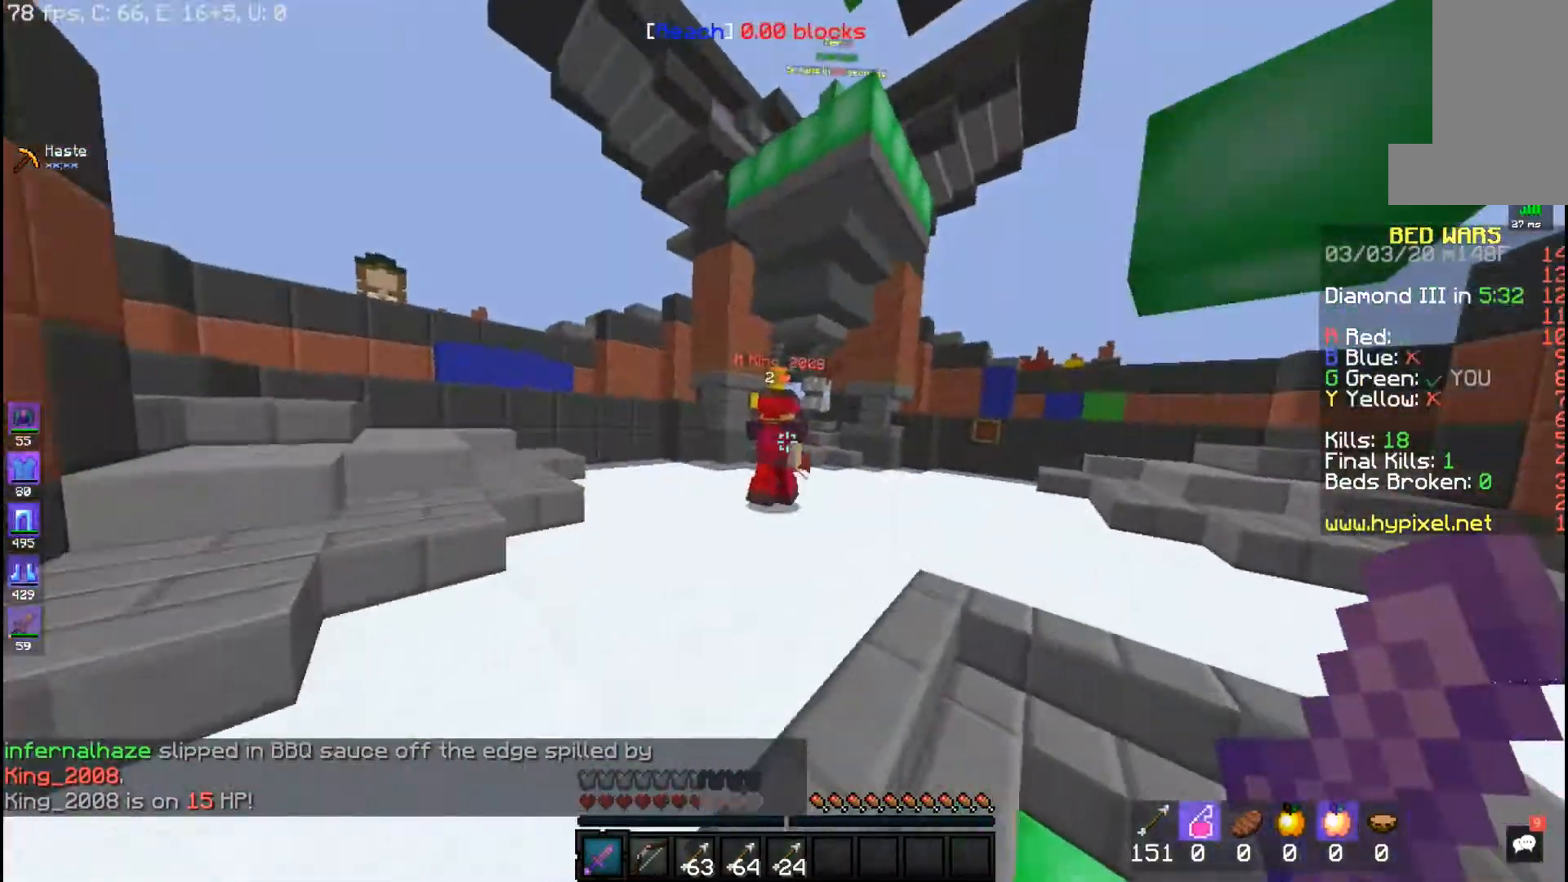
{"keys": ["space", "w"], "mouse": [], "events": [[67, "space", "down"]]}
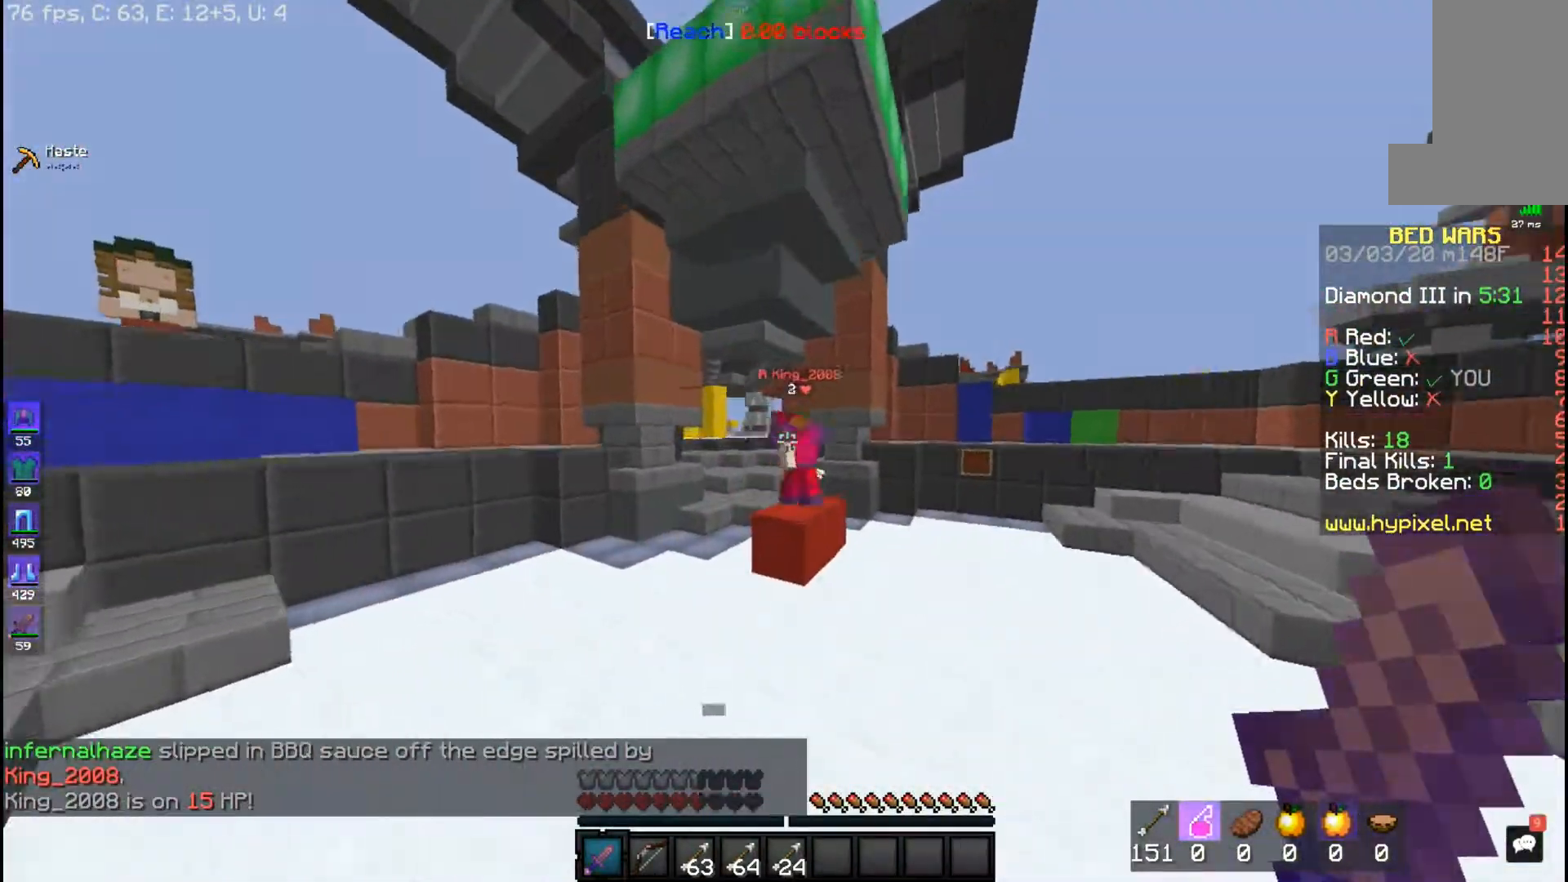
{"keys": ["space", "w"], "mouse": [], "events": []}
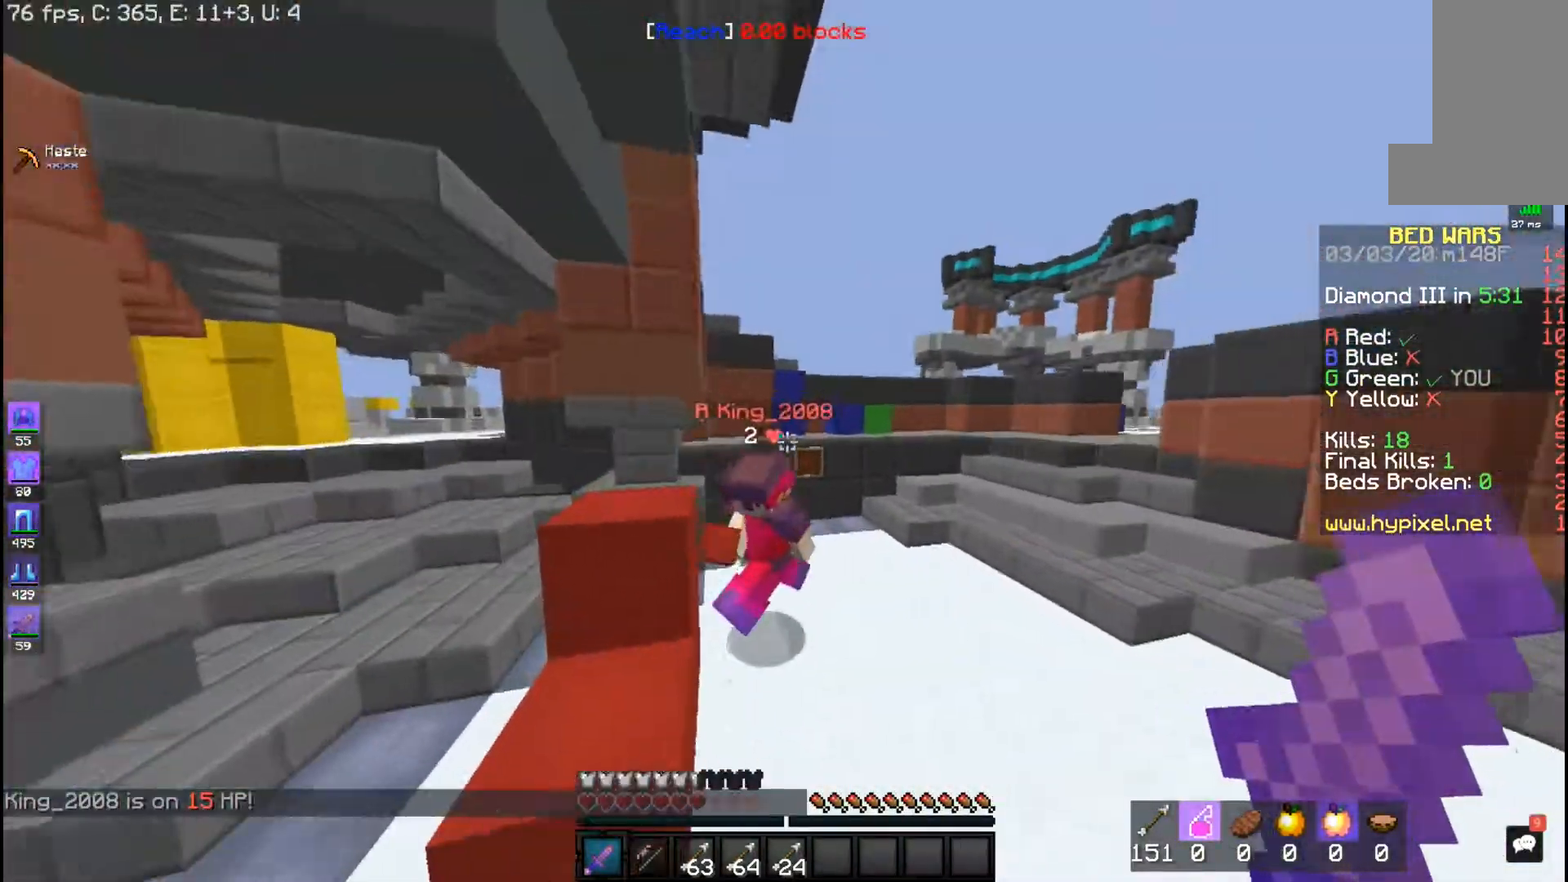
{"keys": ["space", "w"], "mouse": [], "events": [[17, "mouse_left", "down"], [17, "space", "up"], [117, "space", "down"], [483, "mouse_left", "up"]]}
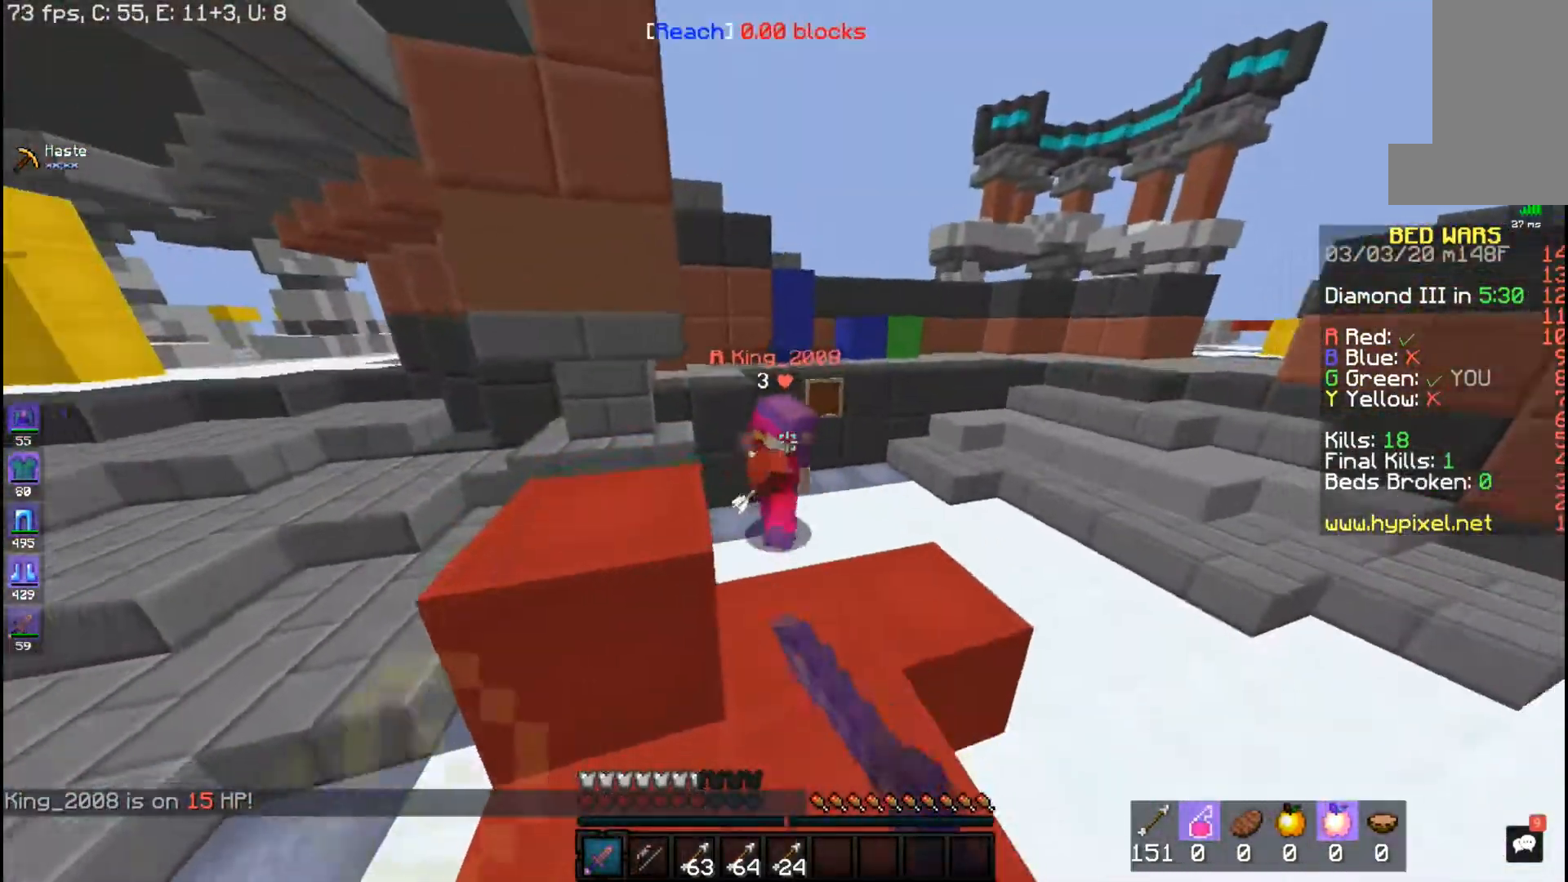
{"keys": ["space", "w"], "mouse": ["left"], "events": [[17, "mouse_left", "down"], [83, "space", "up"], [267, "space", "down"], [333, "mouse_left", "up"], [367, "mouse_left", "down"]]}
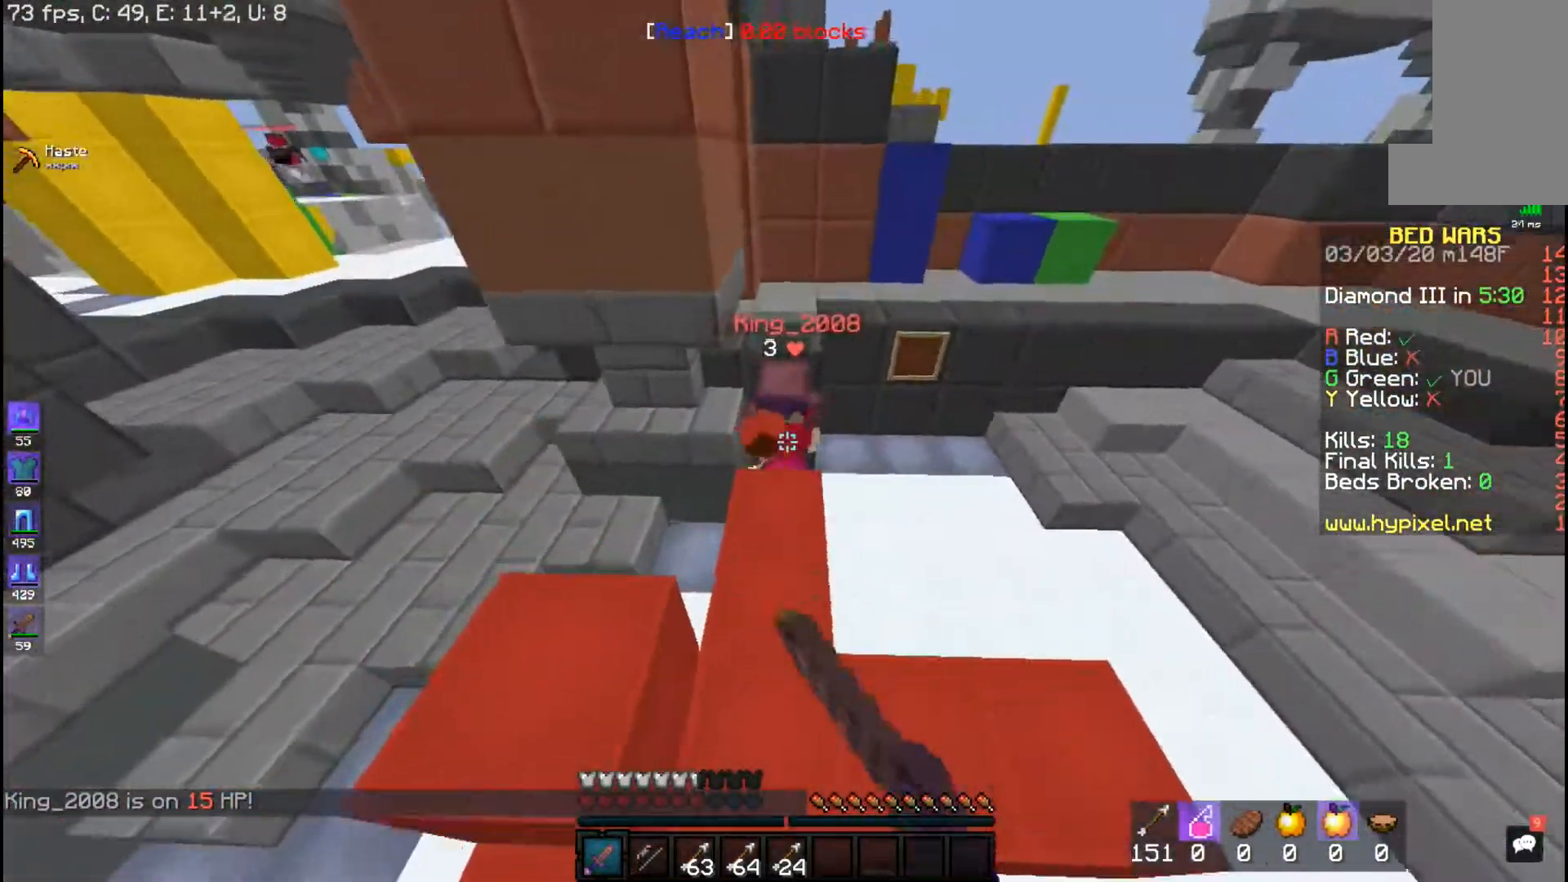
{"keys": ["w"], "mouse": [], "events": [[17, "space", "up"], [183, "mouse_left", "up"], [233, "mouse_left", "down"], [483, "mouse_left", "up"]]}
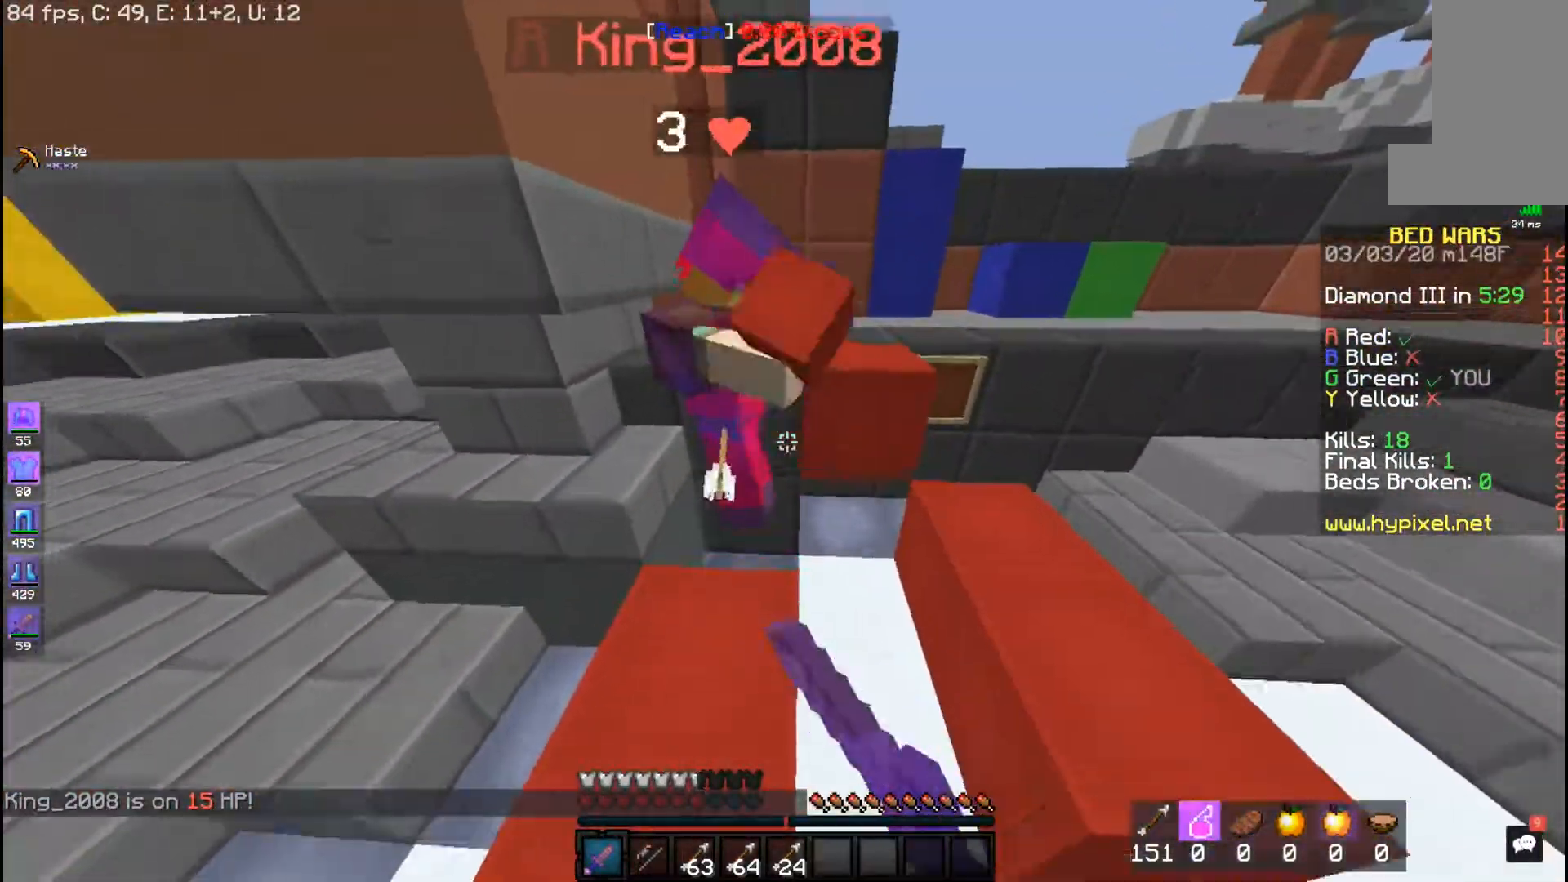
{"keys": ["w"], "mouse": ["left"], "events": [[17, "mouse_left", "down"], [317, "w", "up"], [500, "w", "down"]]}